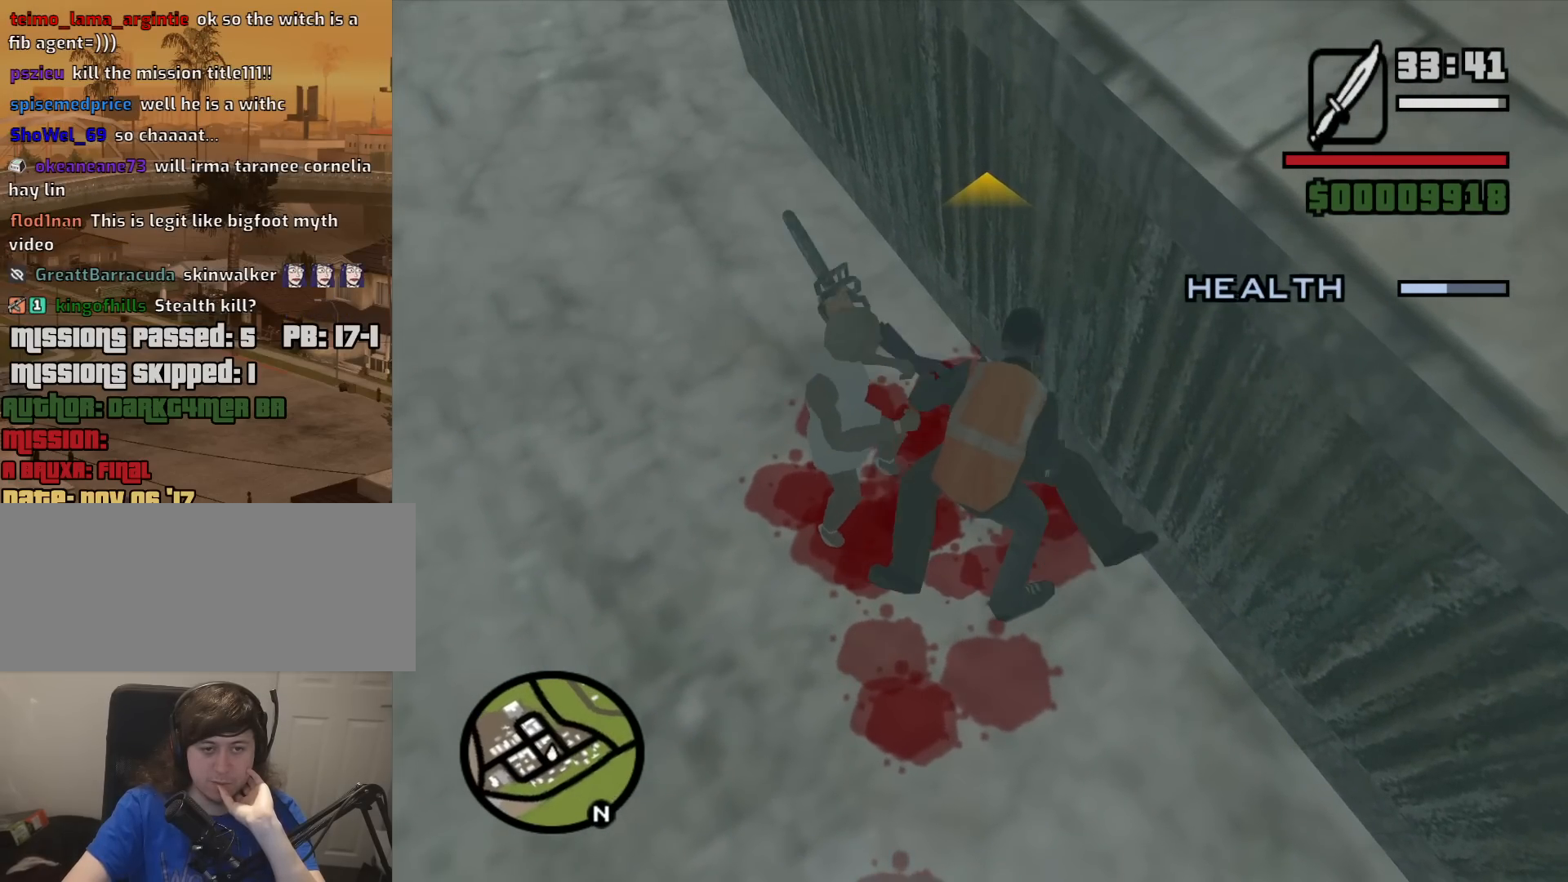
Gameplay with keyboard and mouse; each line is a JSON object with the keys and mouse buttons held at the frame after it. "events" lists presses ("down") and releases ("up") of "1", "2", "3", "4", "5", "6", "8", "a", "alt", "c", "ctrl", "d", "down", "e", "escape", "f", "f1", "f2", "f3", "g", "h", "left", "num2", "q", "r", "right", "s", "shift", "space", "t", "tab", "up", "v", "w", "x", "z", "mouse_left", "mouse_middle", "mouse_right", "mouse_wheel_up" and "mouse_wheel_down" between this image and that frame as [ms after this image, input, new state], when the widget could be followed in between. "mouse_left", "mouse_middle", "mouse_right", "mouse_wheel_up", "mouse_wheel_down" = the "left", "middle", "right", "wheel_up", "wheel_down" buttons of the "mouse" list. No other keys are recorded. Mouse movement is not recorded.
{"keys": [], "mouse": ["left", "right"], "events": [[67, "mouse_left", "up"], [100, "mouse_left", "down"], [200, "mouse_left", "up"], [283, "mouse_left", "down"], [383, "mouse_left", "up"], [483, "mouse_left", "down"]]}
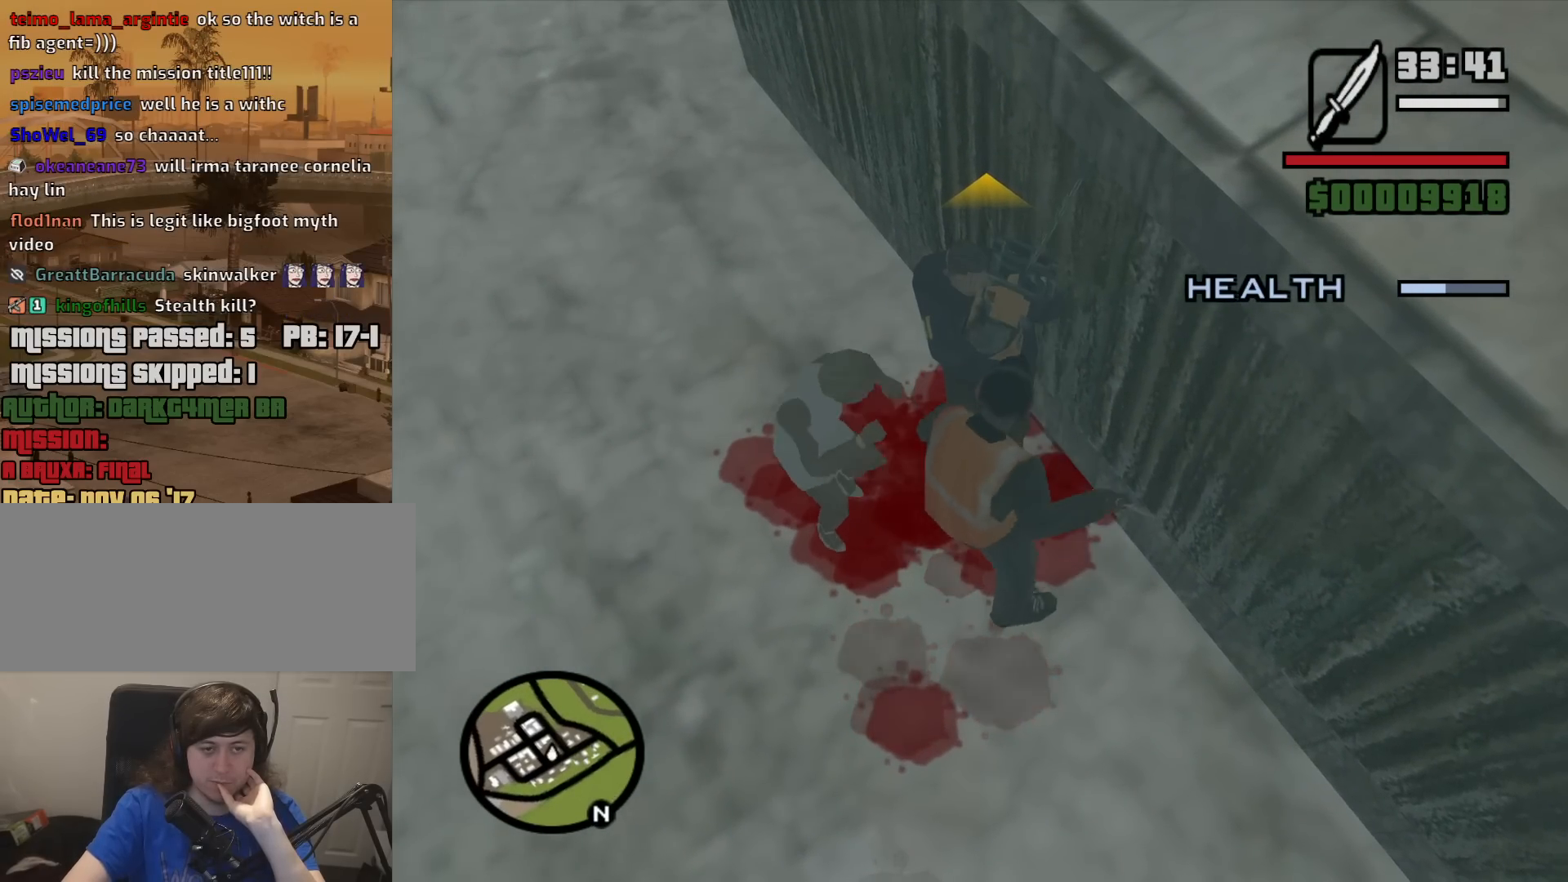
{"keys": [], "mouse": ["right"], "events": [[67, "mouse_left", "up"], [167, "mouse_left", "down"], [267, "mouse_left", "up"], [350, "mouse_left", "down"], [450, "mouse_left", "up"]]}
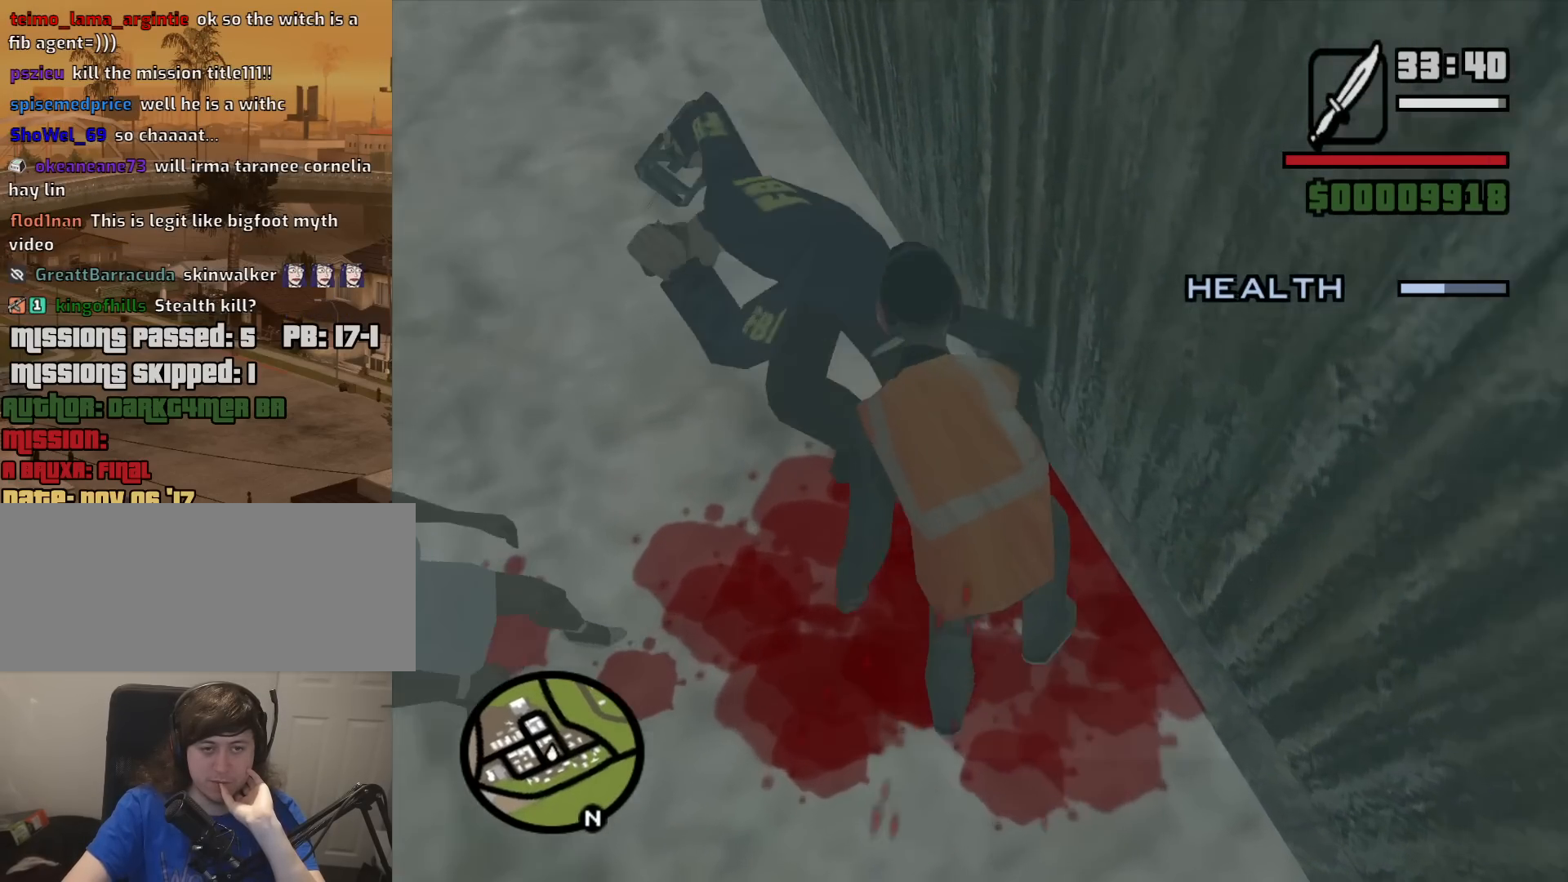
{"keys": [], "mouse": ["left", "right"], "events": [[33, "mouse_left", "down"], [133, "mouse_left", "up"], [233, "mouse_left", "down"], [317, "mouse_left", "up"], [417, "mouse_left", "down"]]}
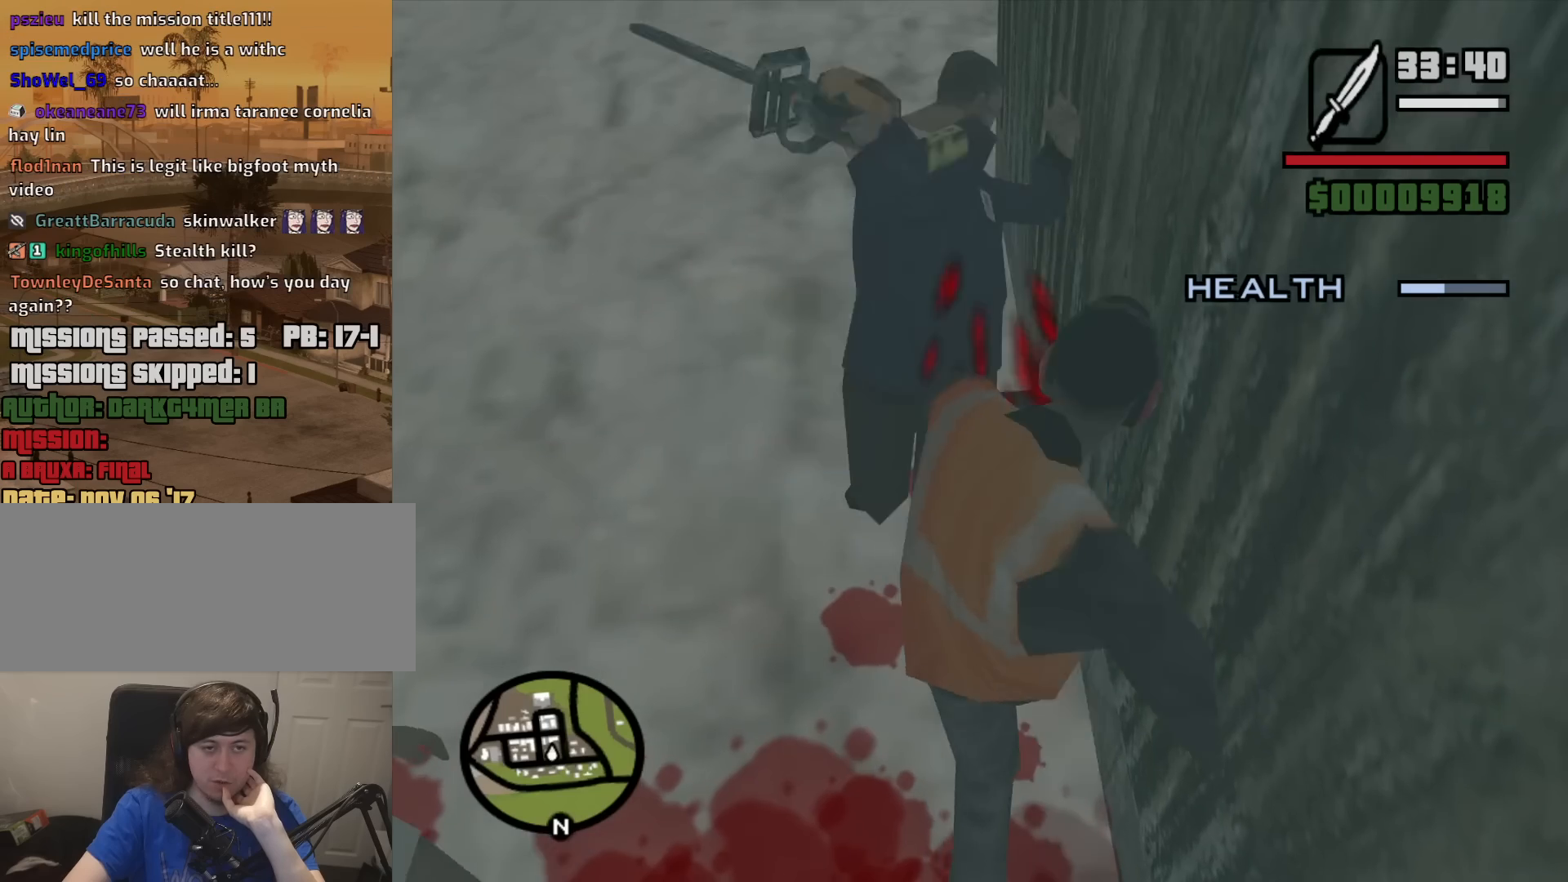
{"keys": [], "mouse": ["right"], "events": [[50, "mouse_left", "up"], [100, "mouse_left", "down"], [250, "mouse_left", "up"], [333, "mouse_left", "down"], [433, "mouse_left", "up"]]}
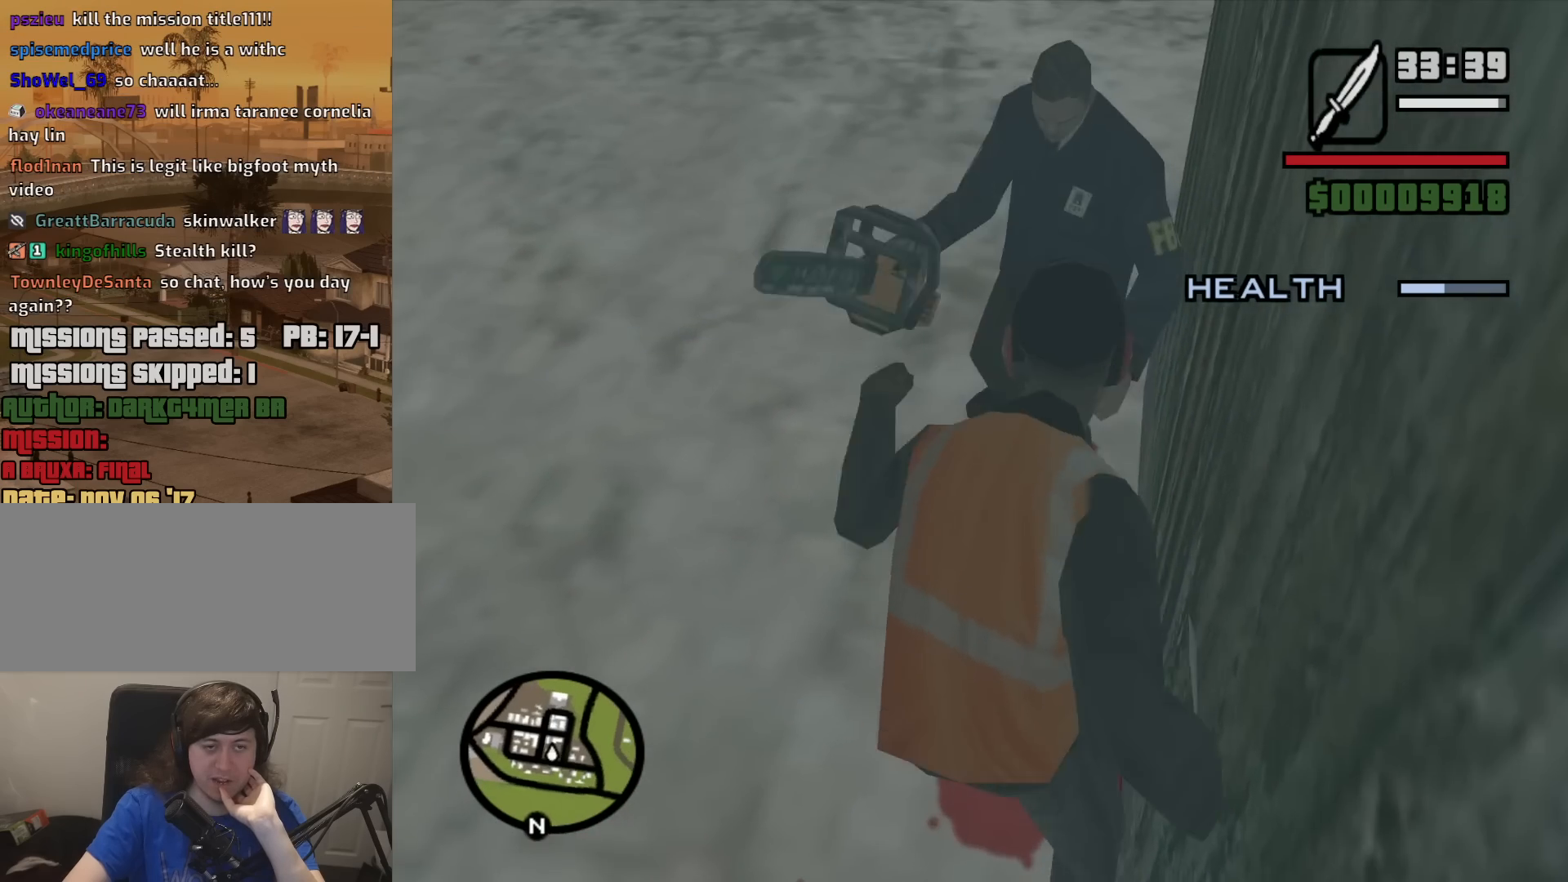
{"keys": [], "mouse": ["left", "right"], "events": [[33, "mouse_left", "down"], [167, "mouse_left", "up"], [217, "mouse_left", "down"], [350, "mouse_left", "up"], [450, "mouse_left", "down"]]}
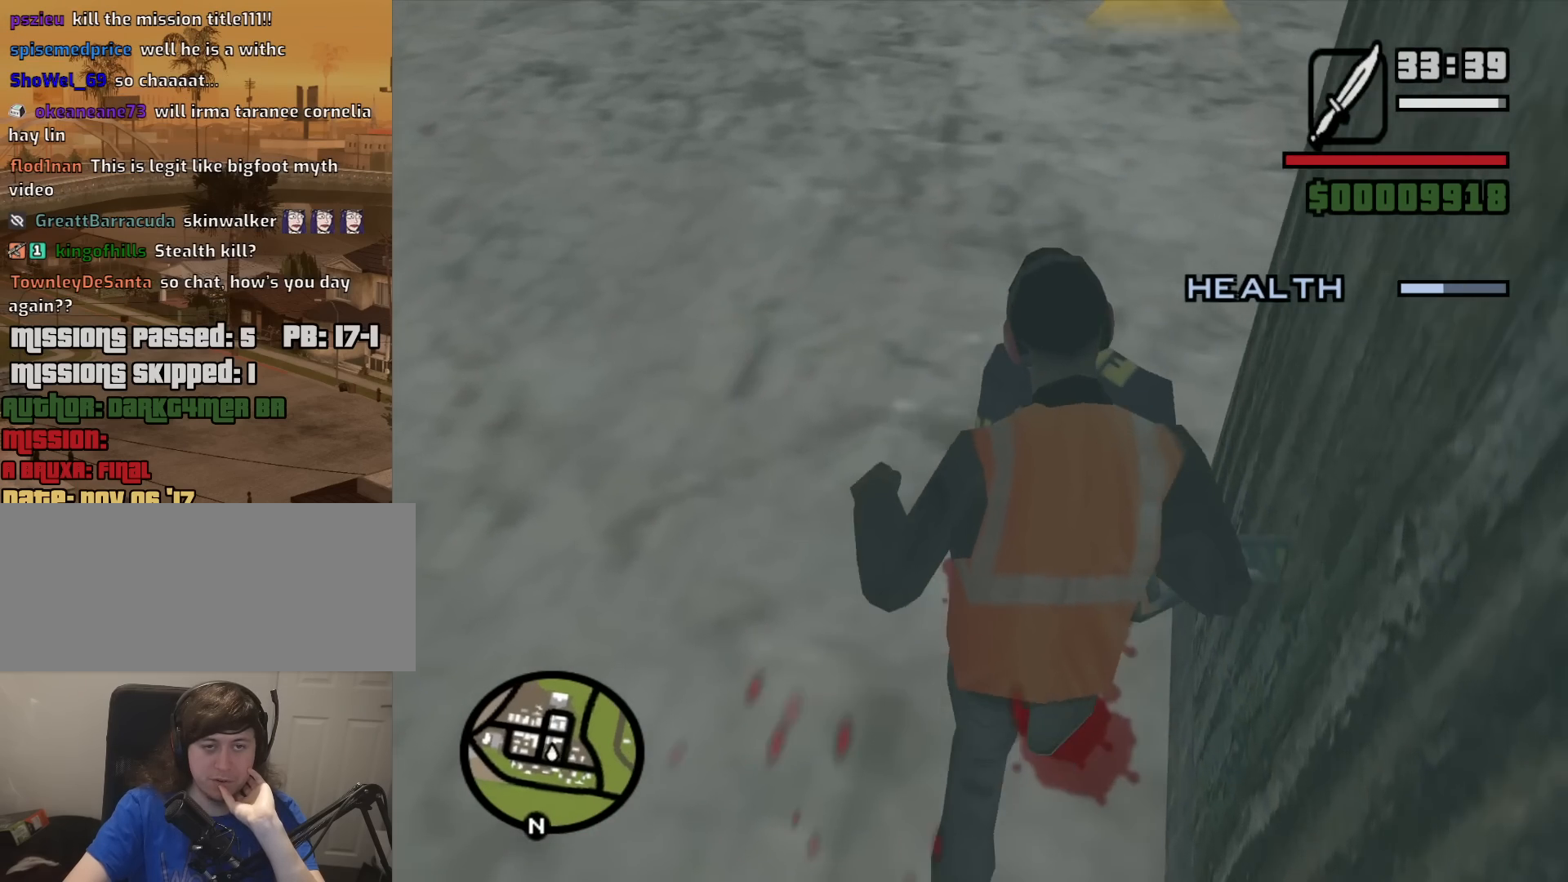
{"keys": [], "mouse": ["left", "right"], "events": [[33, "mouse_left", "up"], [133, "mouse_left", "down"], [233, "mouse_left", "up"], [283, "mouse_left", "down"], [417, "mouse_left", "up"], [467, "mouse_left", "down"]]}
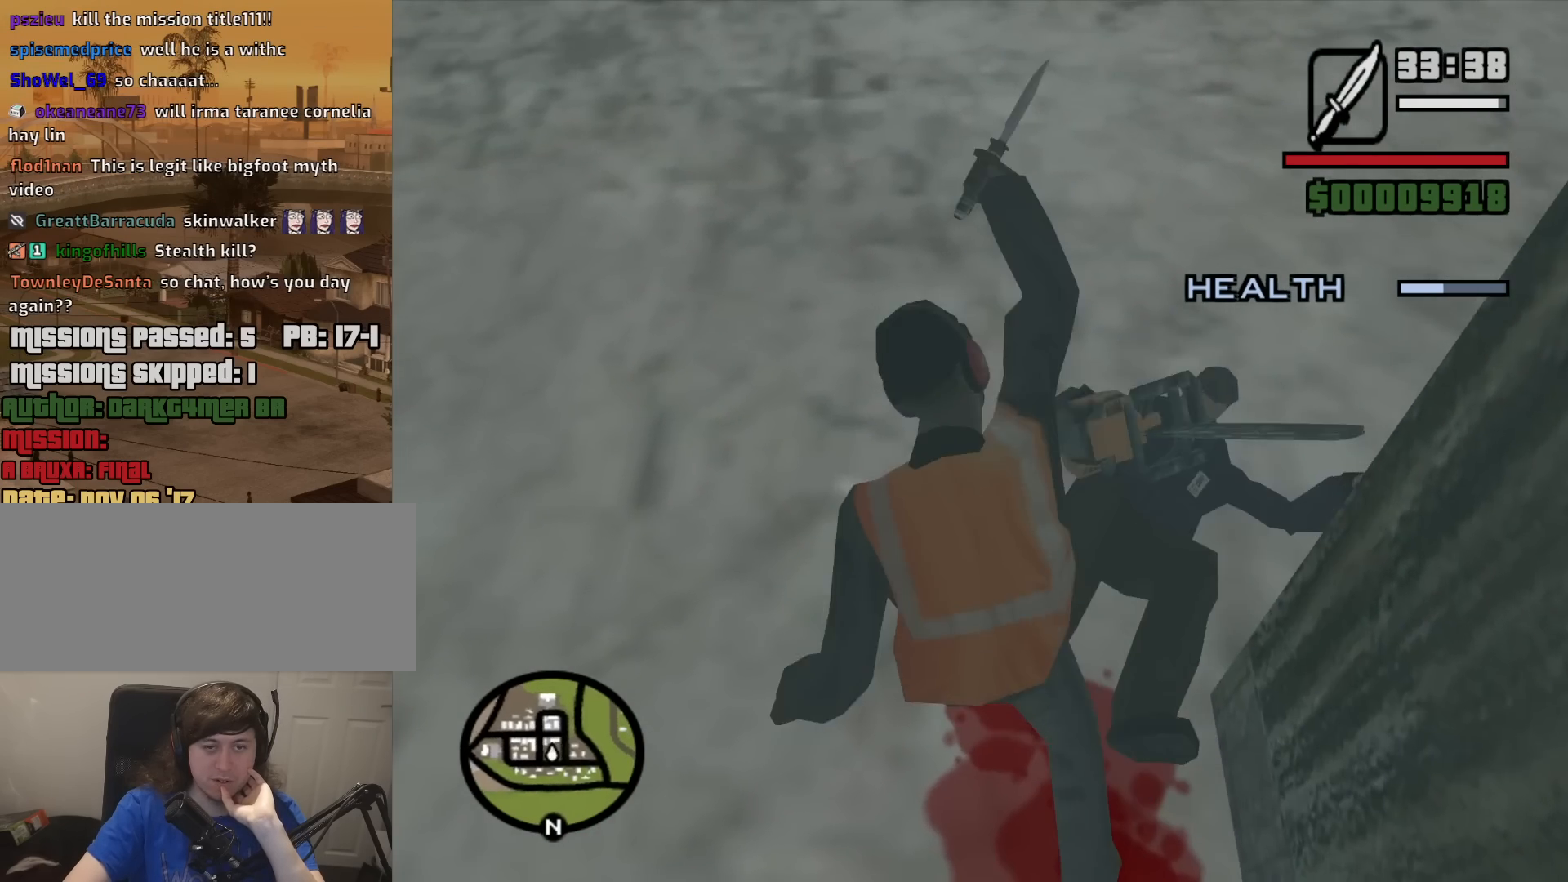
{"keys": [], "mouse": ["right"], "events": [[100, "mouse_left", "up"], [150, "mouse_left", "down"], [250, "mouse_left", "up"], [333, "mouse_left", "down"], [433, "mouse_left", "up"]]}
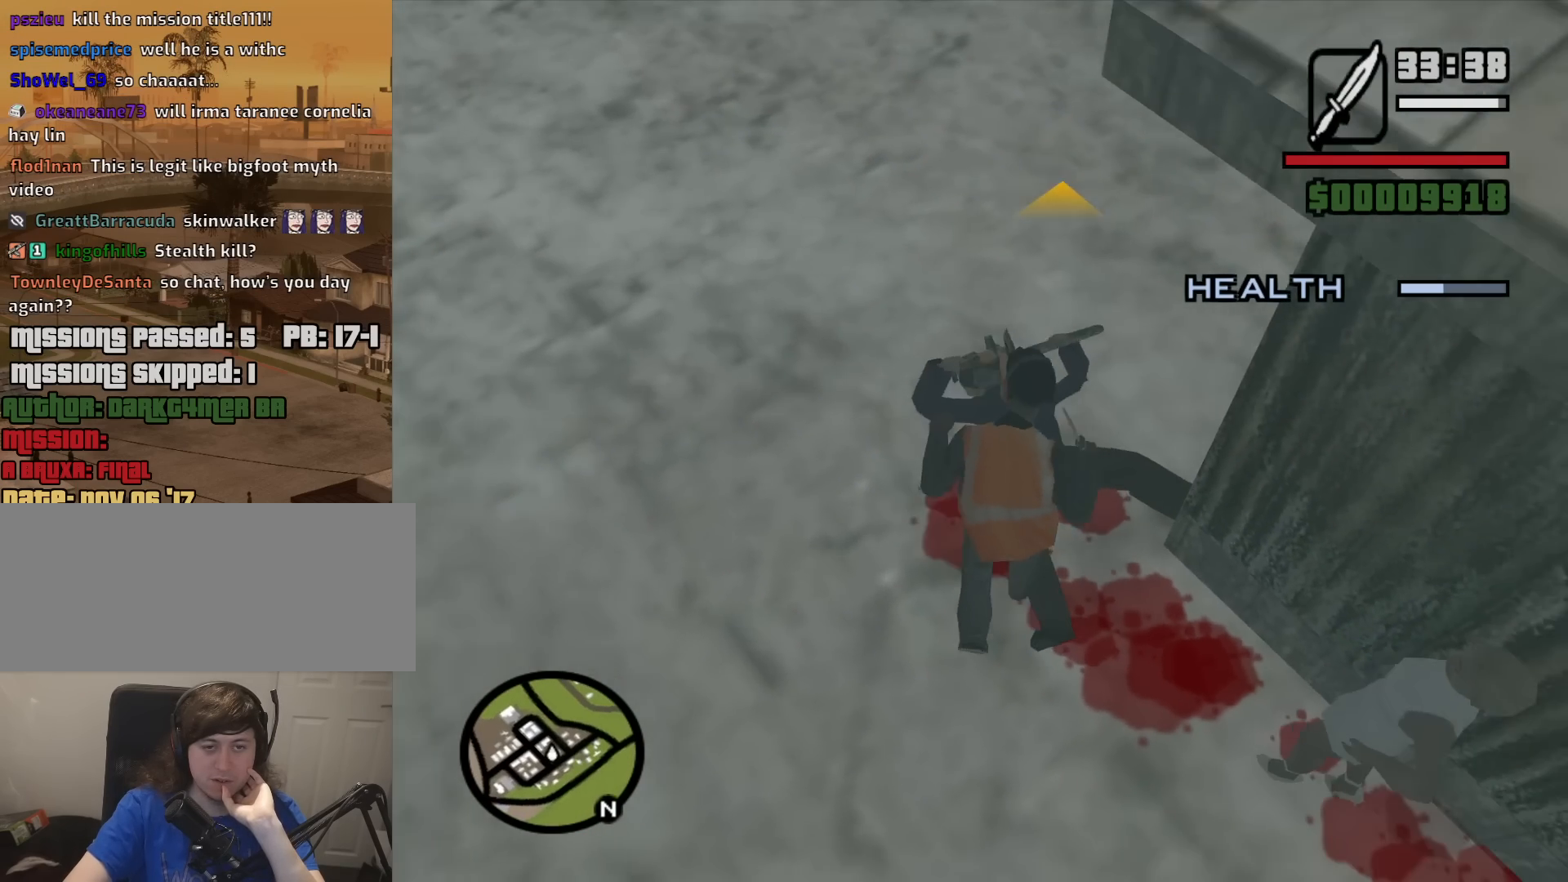
{"keys": [], "mouse": ["left", "right"], "events": [[33, "mouse_left", "down"], [117, "mouse_left", "up"], [217, "mouse_left", "down"], [300, "mouse_left", "up"], [400, "mouse_left", "down"]]}
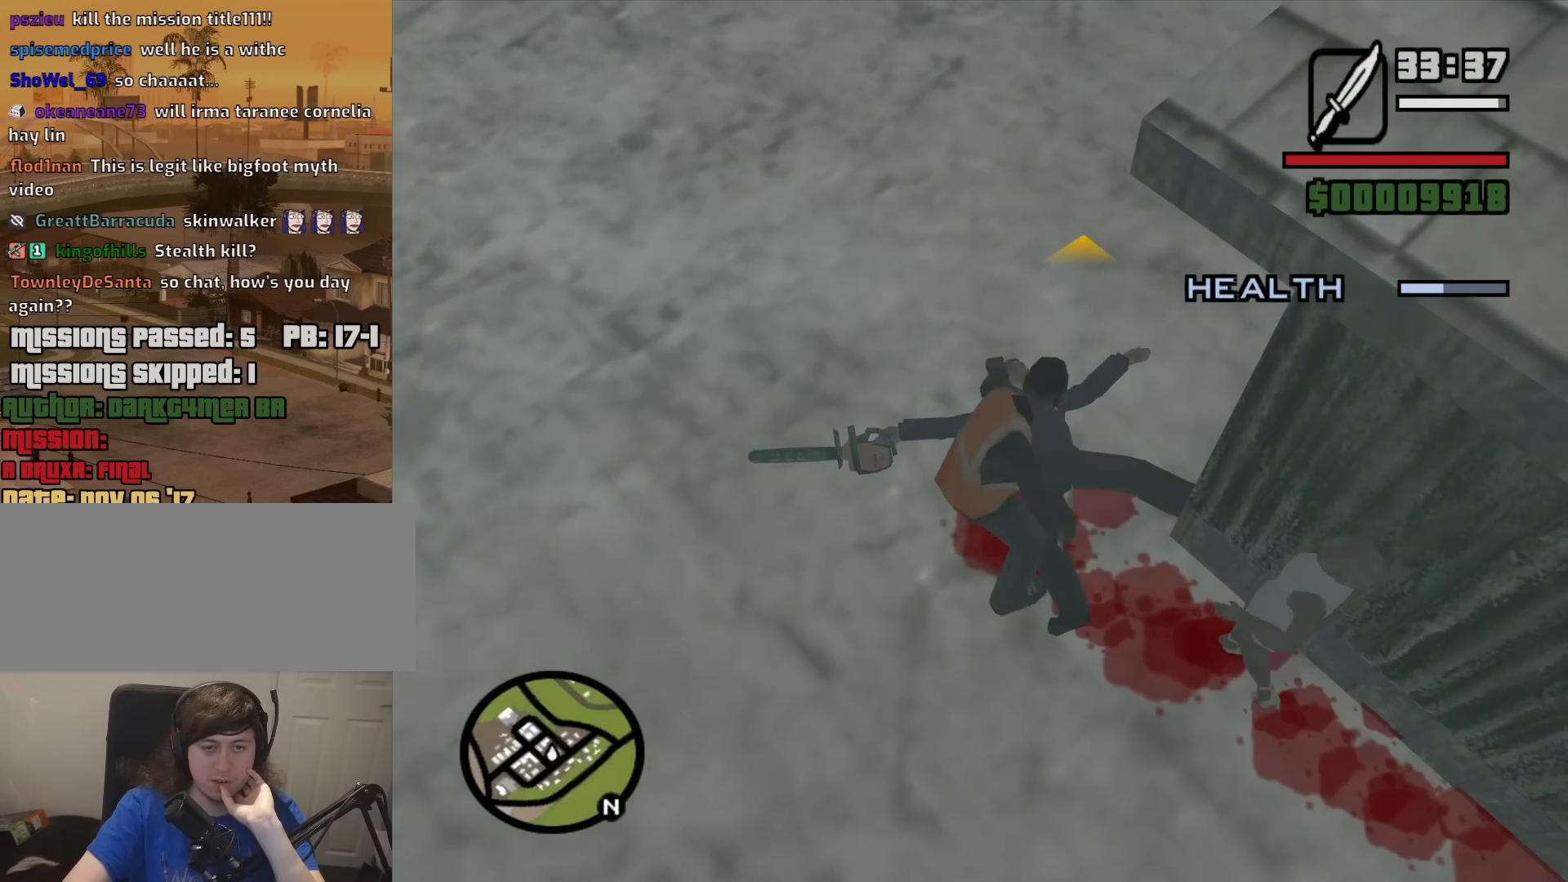
{"keys": [], "mouse": ["left", "right"], "events": [[33, "mouse_left", "up"], [83, "mouse_left", "down"], [233, "mouse_left", "up"], [283, "mouse_left", "down"], [367, "mouse_left", "up"], [467, "mouse_left", "down"]]}
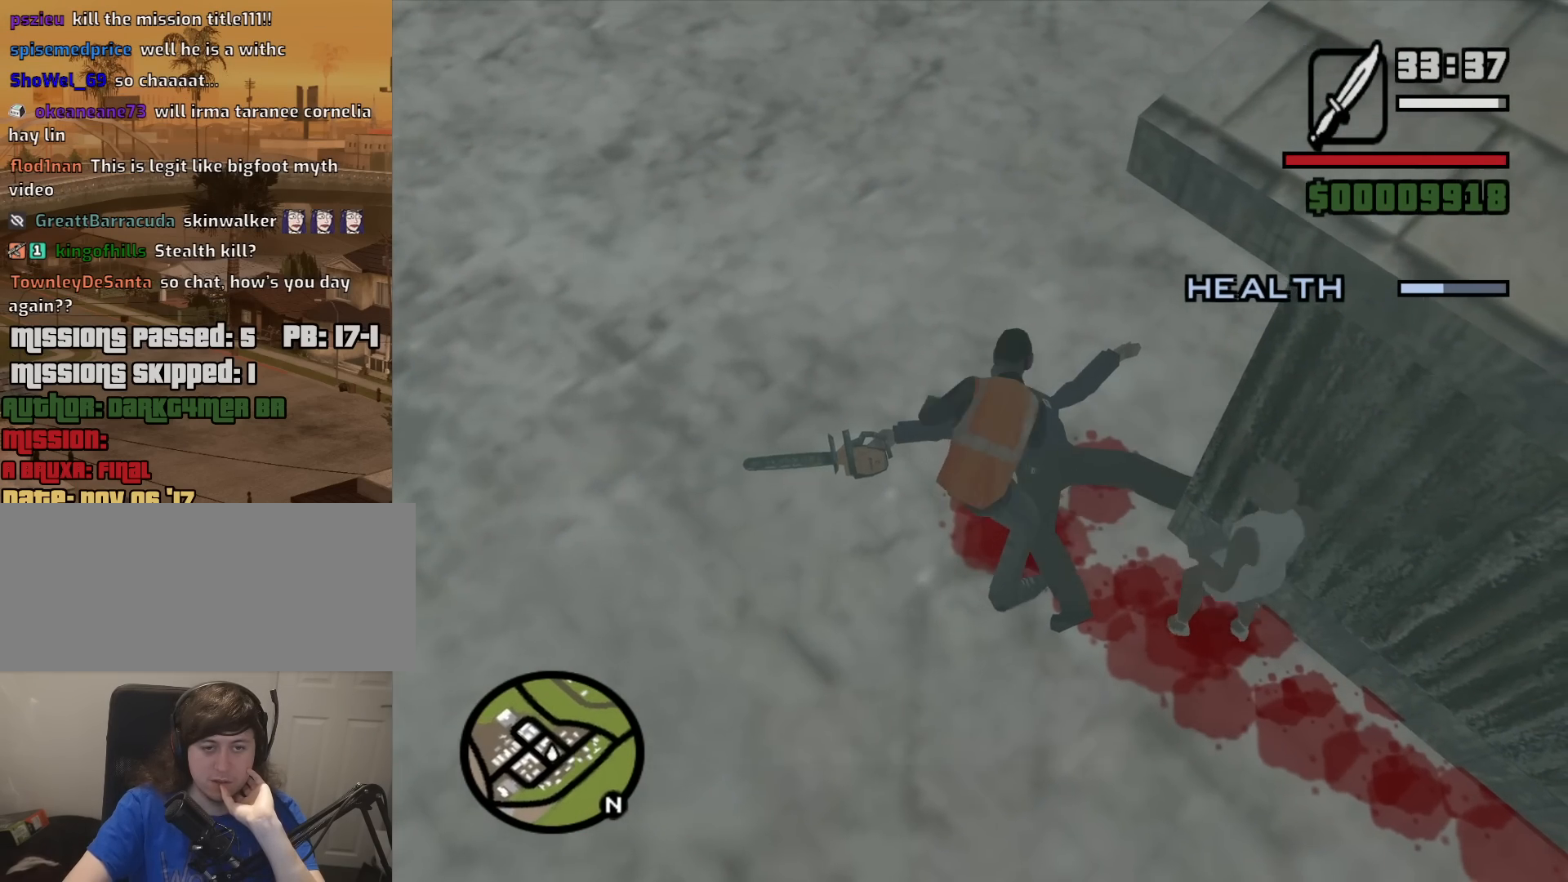
{"keys": [], "mouse": ["right"], "events": [[100, "mouse_left", "up"], [150, "mouse_left", "down"], [283, "mouse_left", "up"], [333, "mouse_left", "down"], [483, "mouse_left", "up"]]}
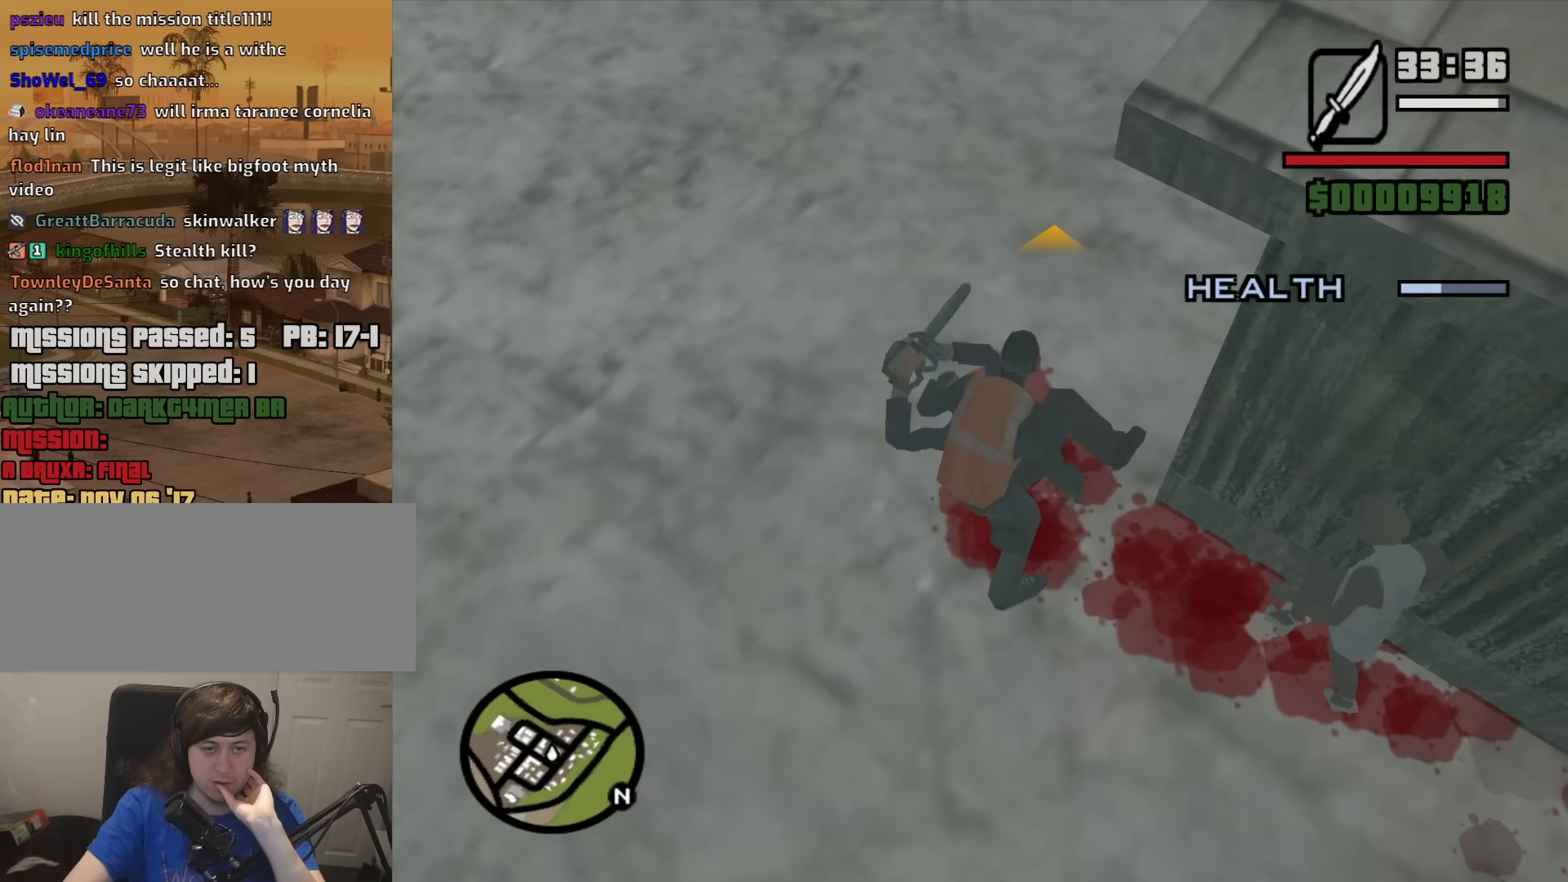
{"keys": [], "mouse": ["left", "right"], "events": [[33, "mouse_left", "down"], [167, "mouse_left", "up"], [217, "mouse_left", "down"], [350, "mouse_left", "up"], [450, "mouse_left", "down"]]}
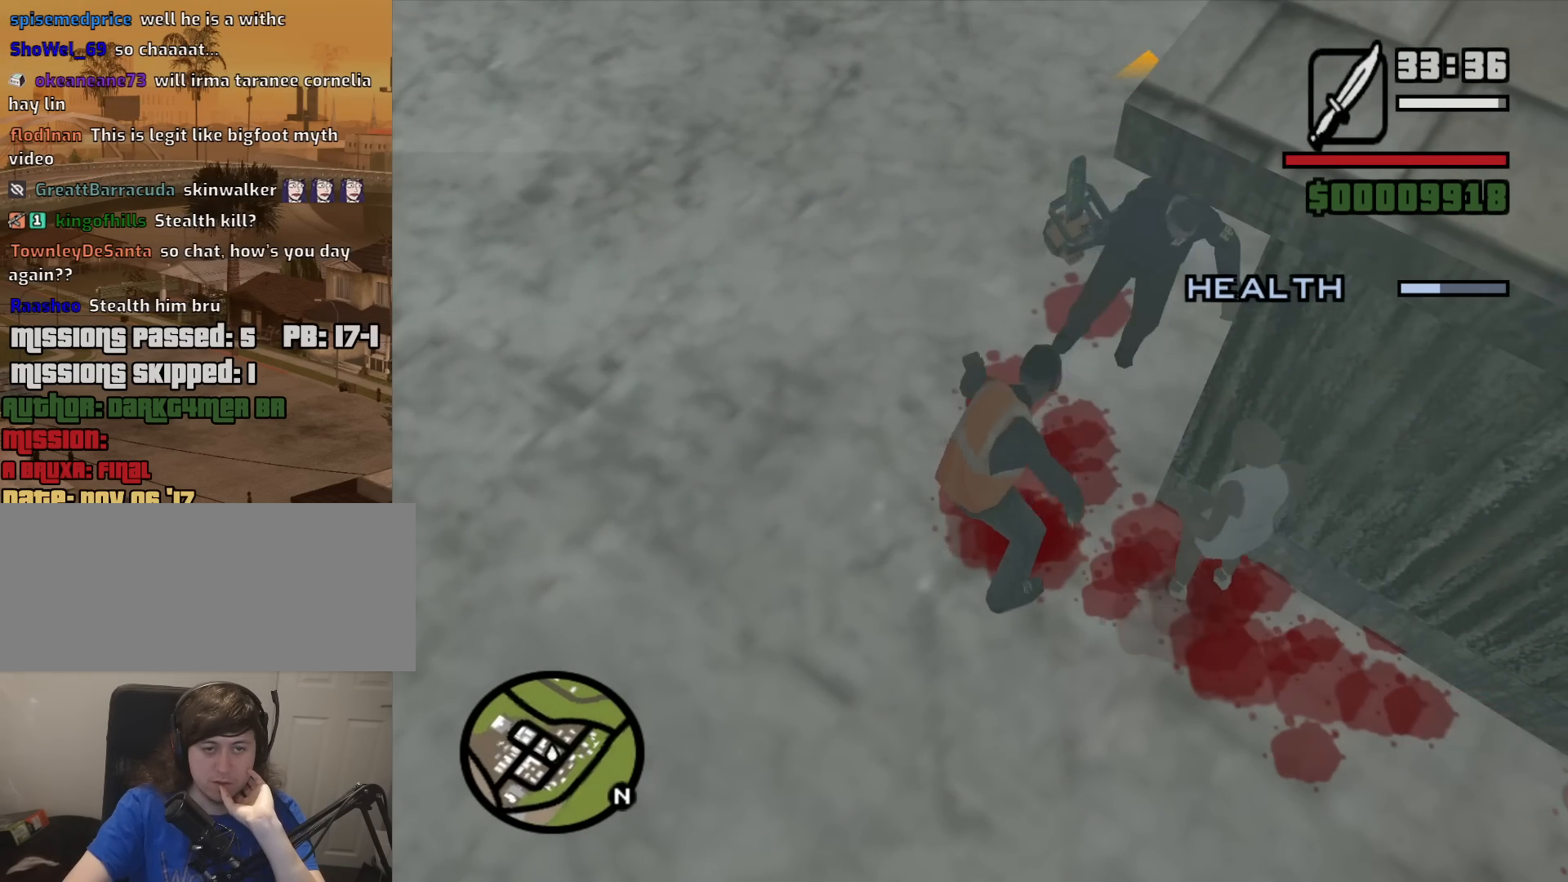
{"keys": [], "mouse": ["left", "right"], "events": [[50, "mouse_left", "up"], [183, "mouse_left", "down"], [283, "mouse_left", "up"], [317, "mouse_left", "down"]]}
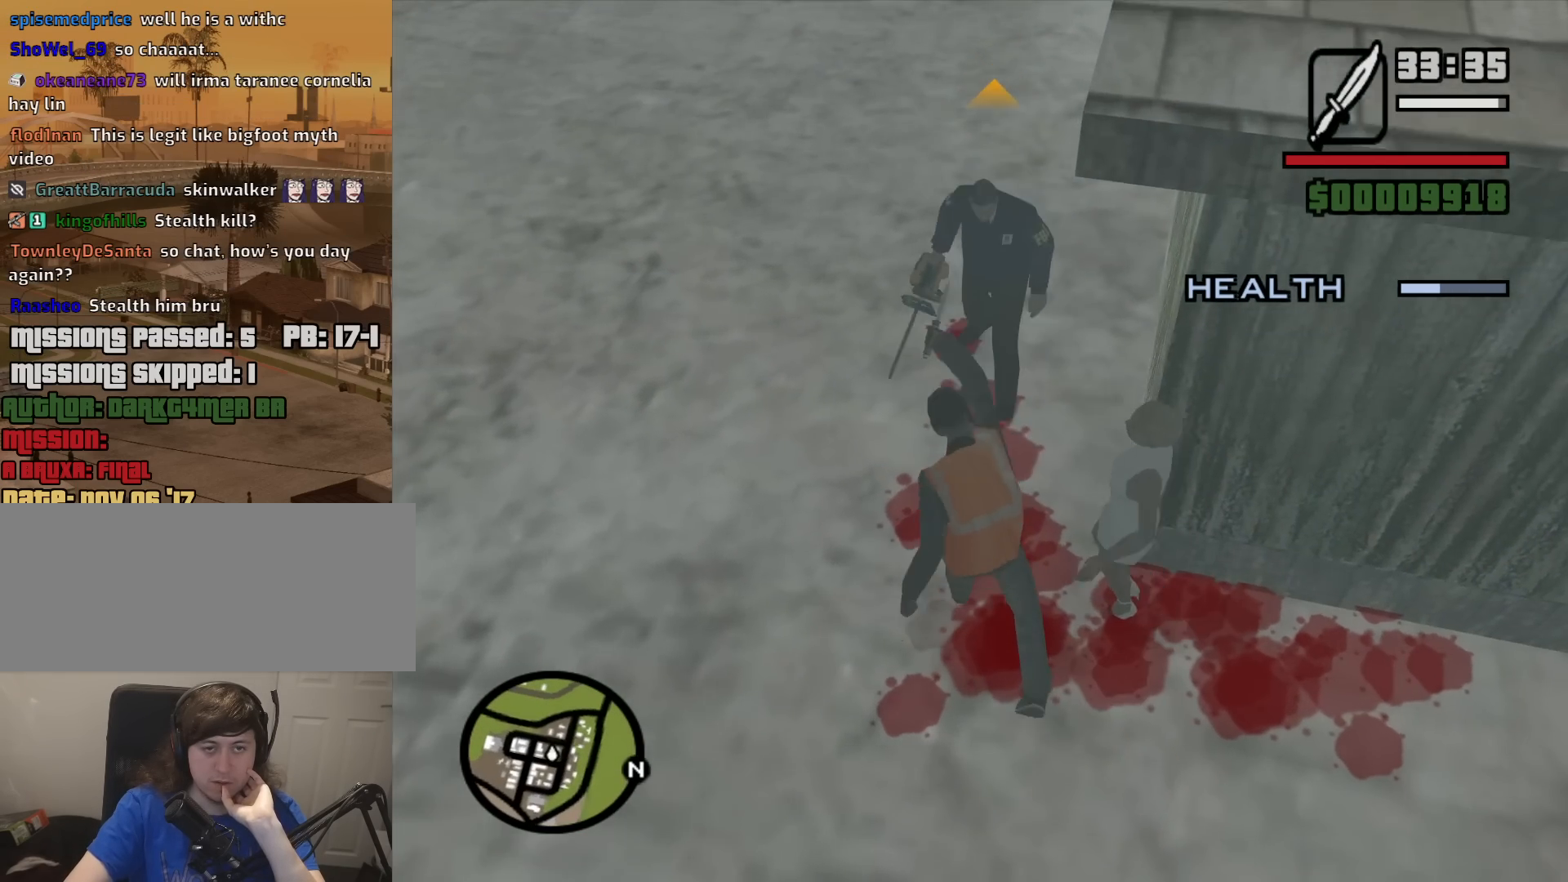
{"keys": [], "mouse": ["left", "right"], "events": [[17, "mouse_left", "up"], [50, "mouse_left", "down"], [200, "mouse_left", "up"], [283, "mouse_left", "down"], [433, "mouse_left", "up"], [483, "mouse_left", "down"]]}
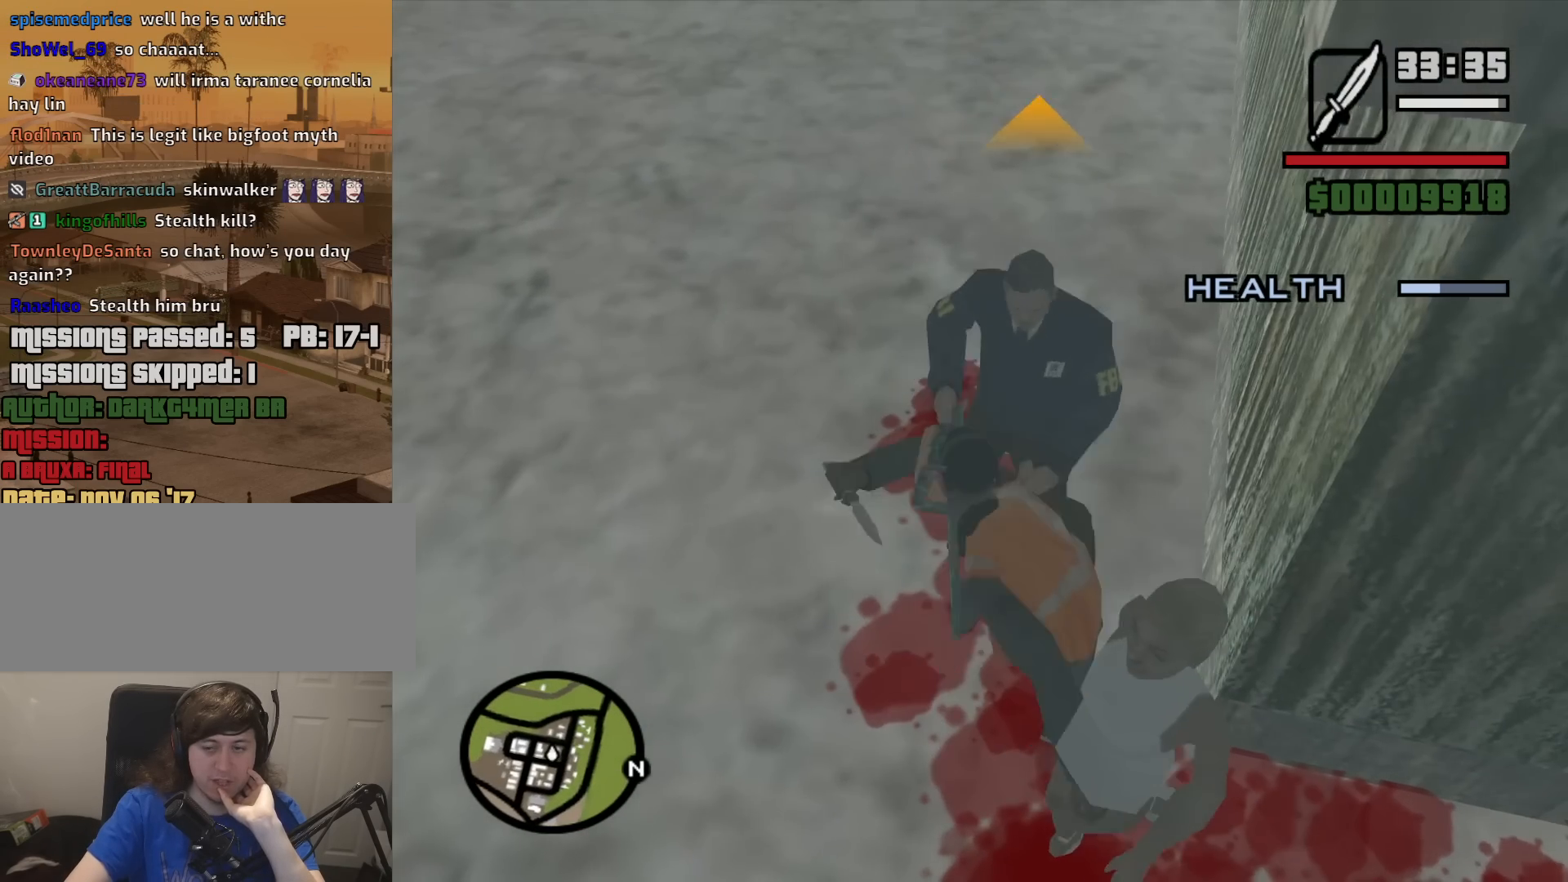
{"keys": [], "mouse": ["right"], "events": [[117, "mouse_left", "up"], [217, "mouse_left", "down"], [300, "mouse_left", "up"], [400, "mouse_left", "down"], [500, "mouse_left", "up"]]}
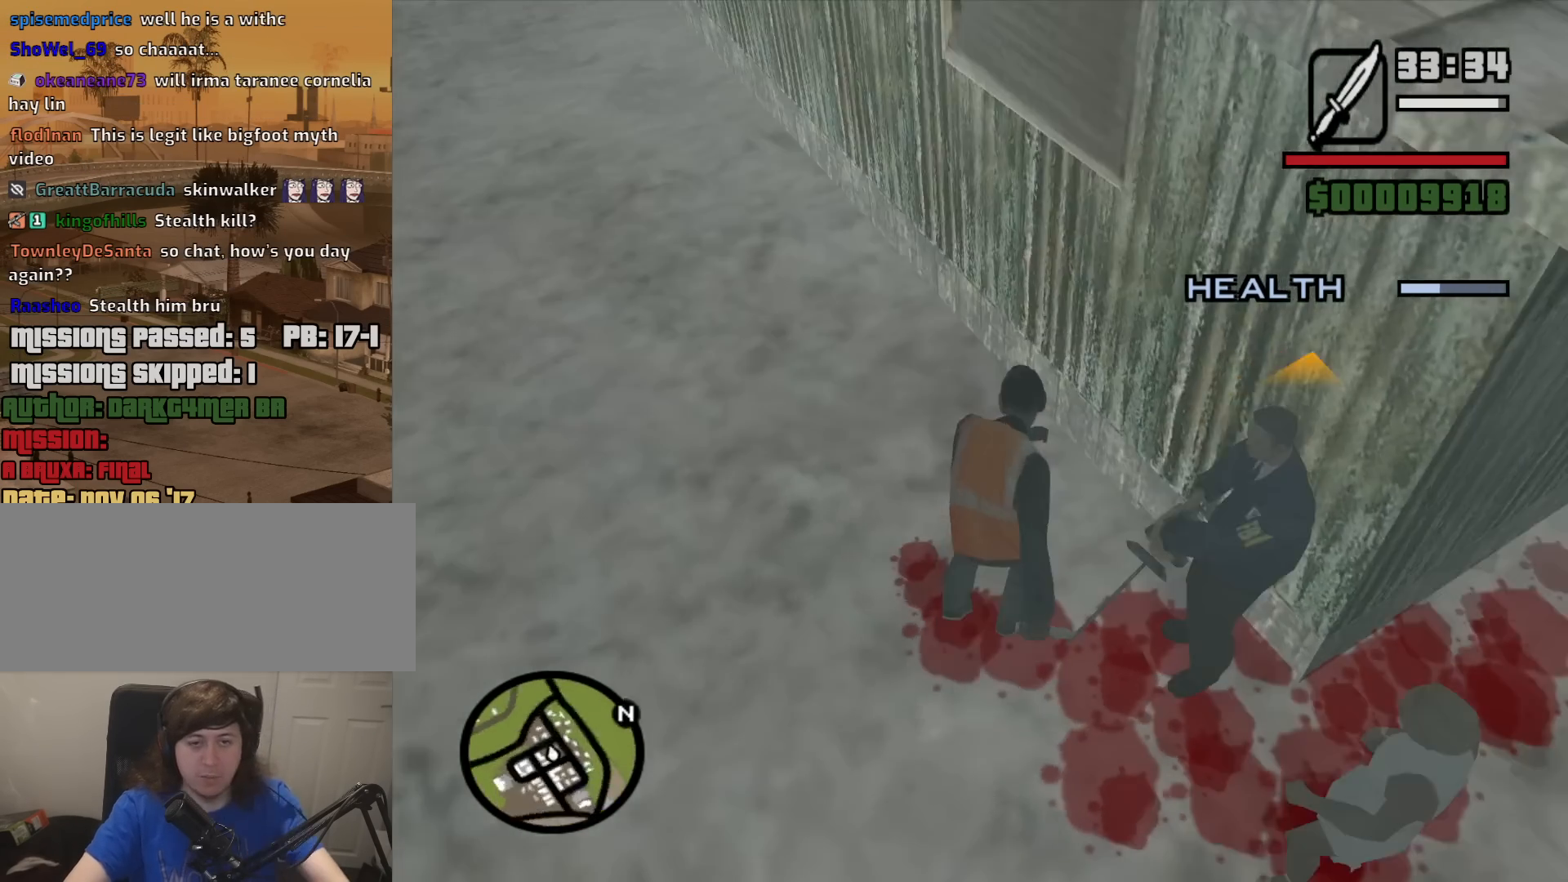
{"keys": [], "mouse": ["left", "right"], "events": [[83, "mouse_left", "down"], [183, "mouse_left", "up"], [233, "mouse_left", "down"], [367, "mouse_left", "up"], [467, "mouse_left", "down"]]}
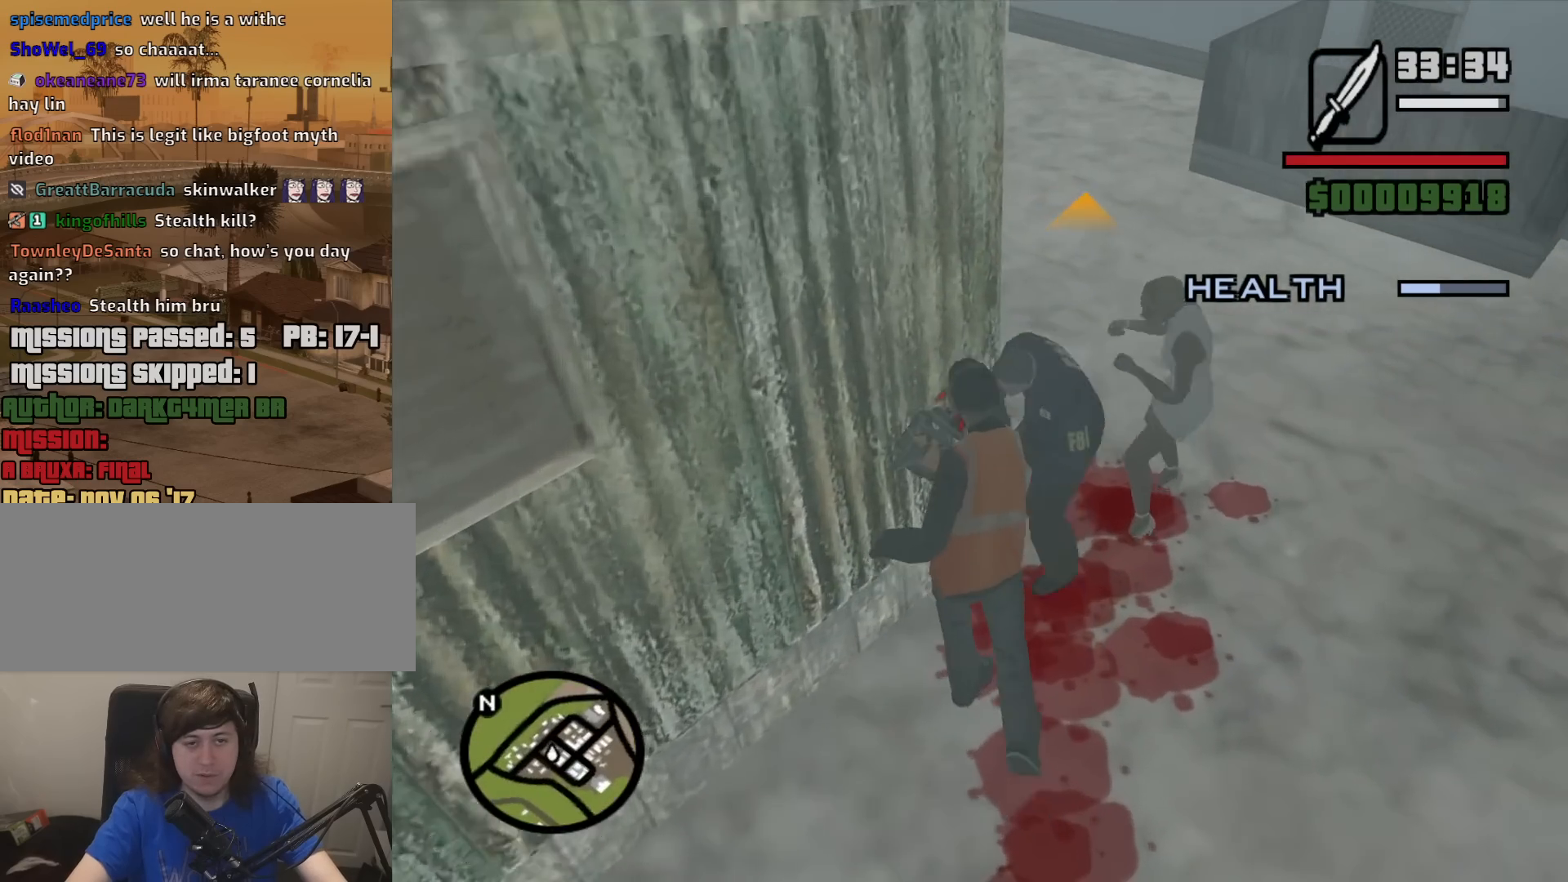
{"keys": [], "mouse": ["left", "right"], "events": [[67, "mouse_left", "up"], [150, "mouse_left", "down"], [250, "mouse_left", "up"], [433, "mouse_left", "down"]]}
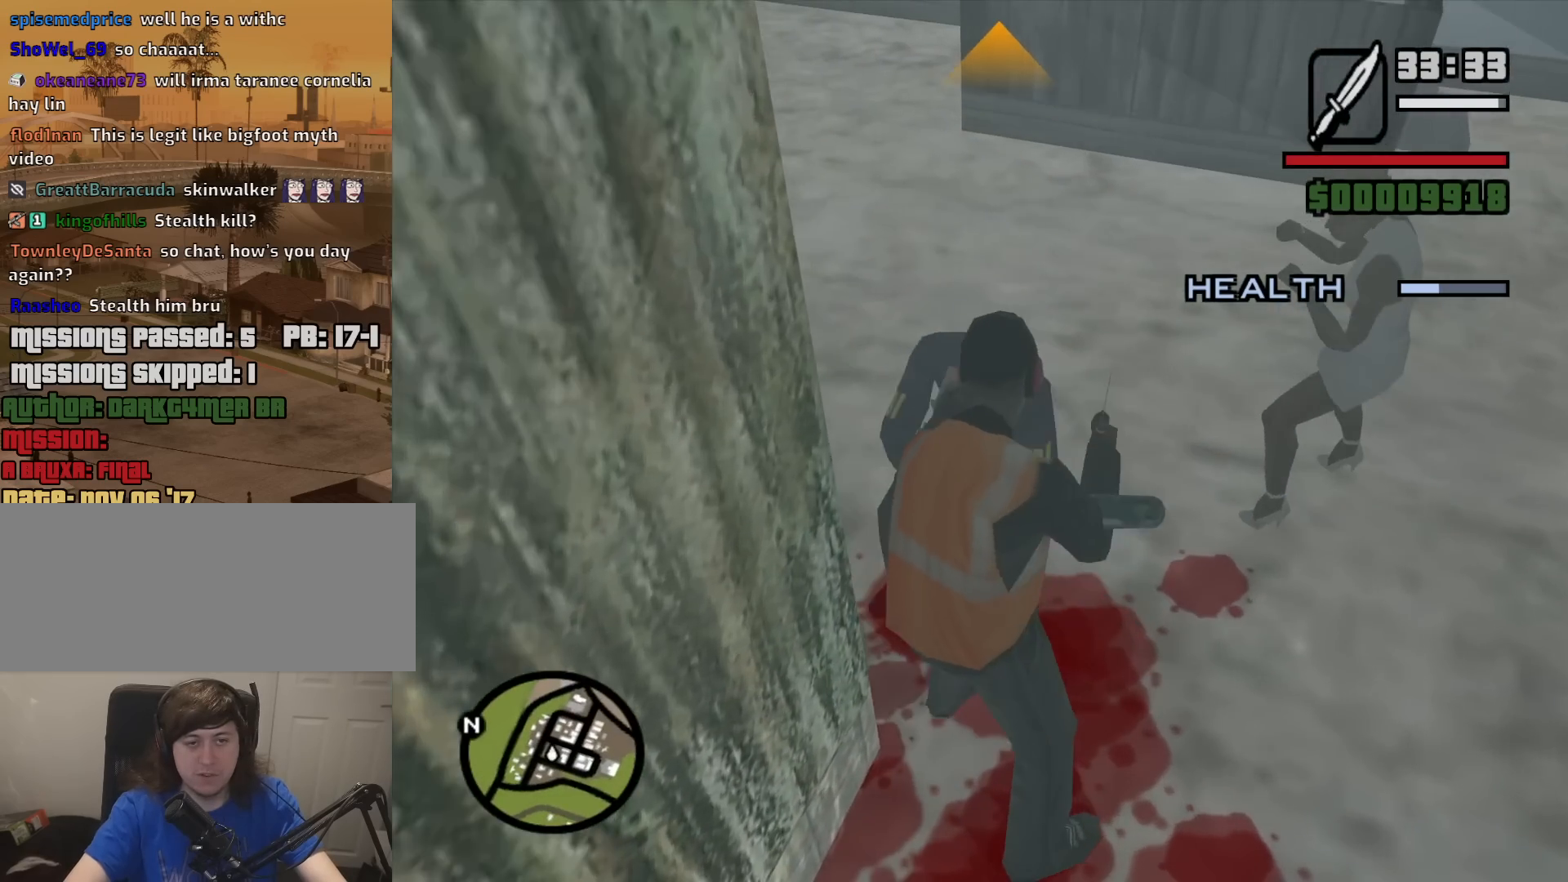
{"keys": [], "mouse": ["left", "right"], "events": [[67, "mouse_left", "up"], [167, "mouse_left", "down"], [300, "mouse_left", "up"], [400, "mouse_left", "down"]]}
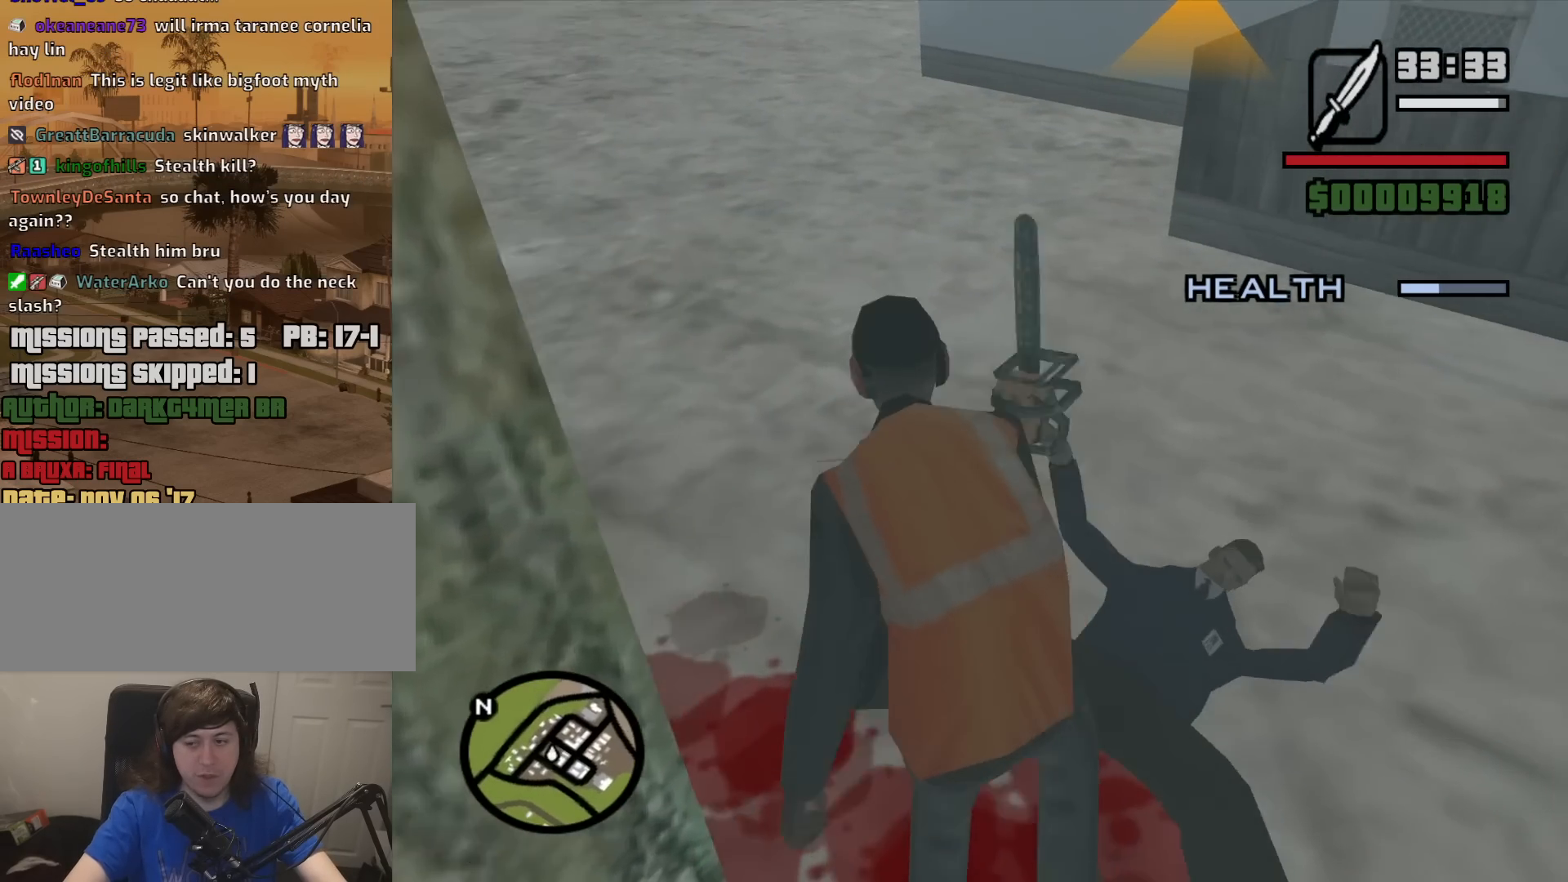
{"keys": [], "mouse": ["right"], "events": [[33, "mouse_left", "up"], [83, "mouse_left", "down"], [283, "mouse_left", "up"], [317, "mouse_left", "down"], [467, "mouse_left", "up"]]}
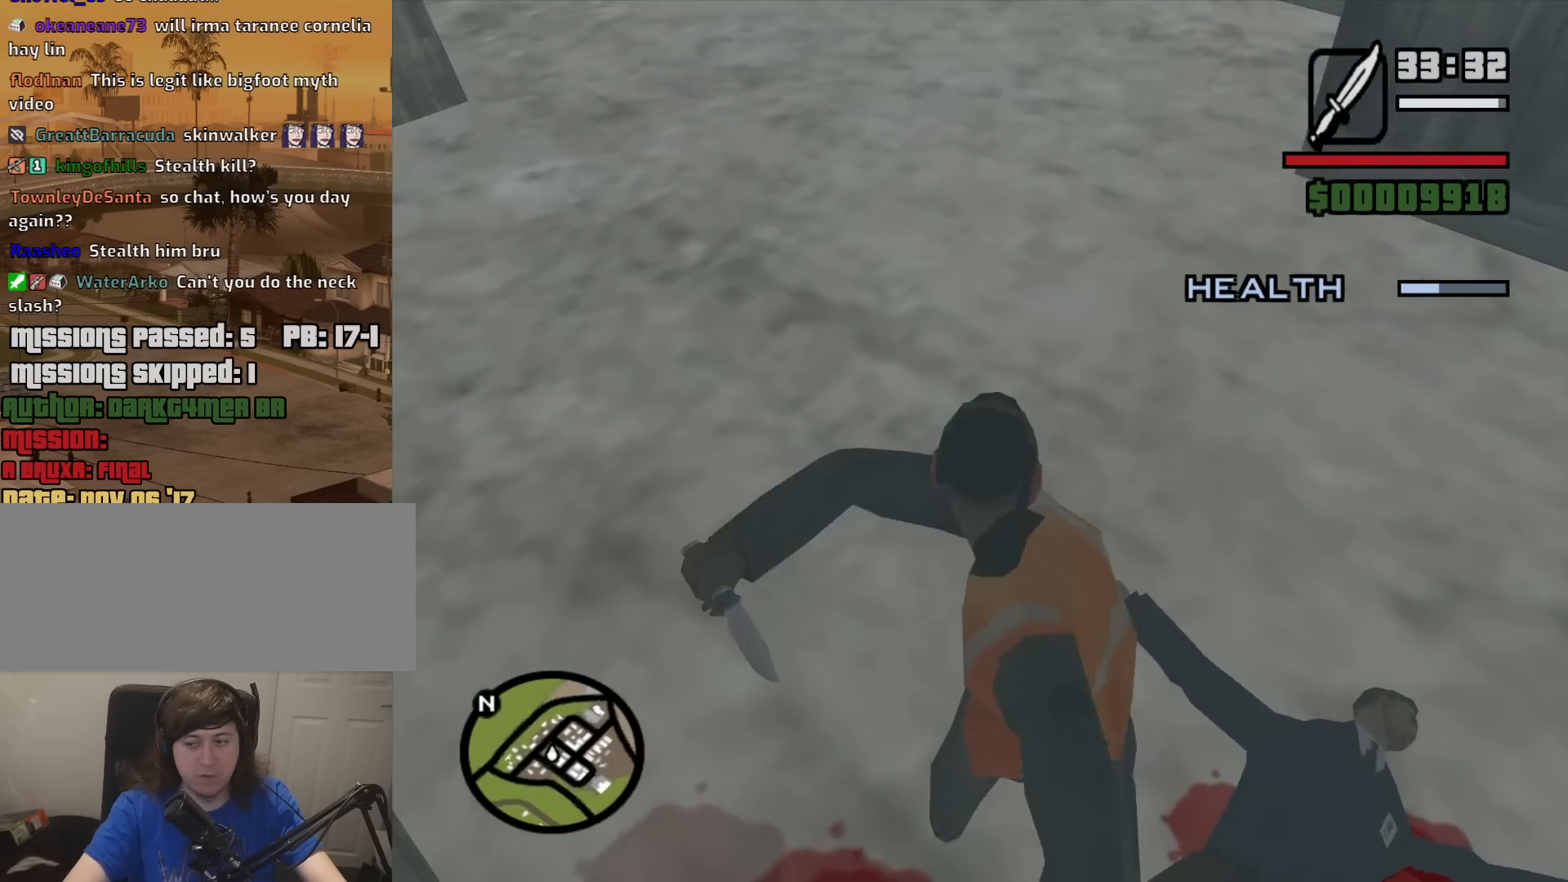
{"keys": [], "mouse": [], "events": [[17, "mouse_left", "down"], [150, "mouse_left", "up"], [200, "mouse_left", "down"], [333, "mouse_left", "up"], [433, "mouse_right", "up"]]}
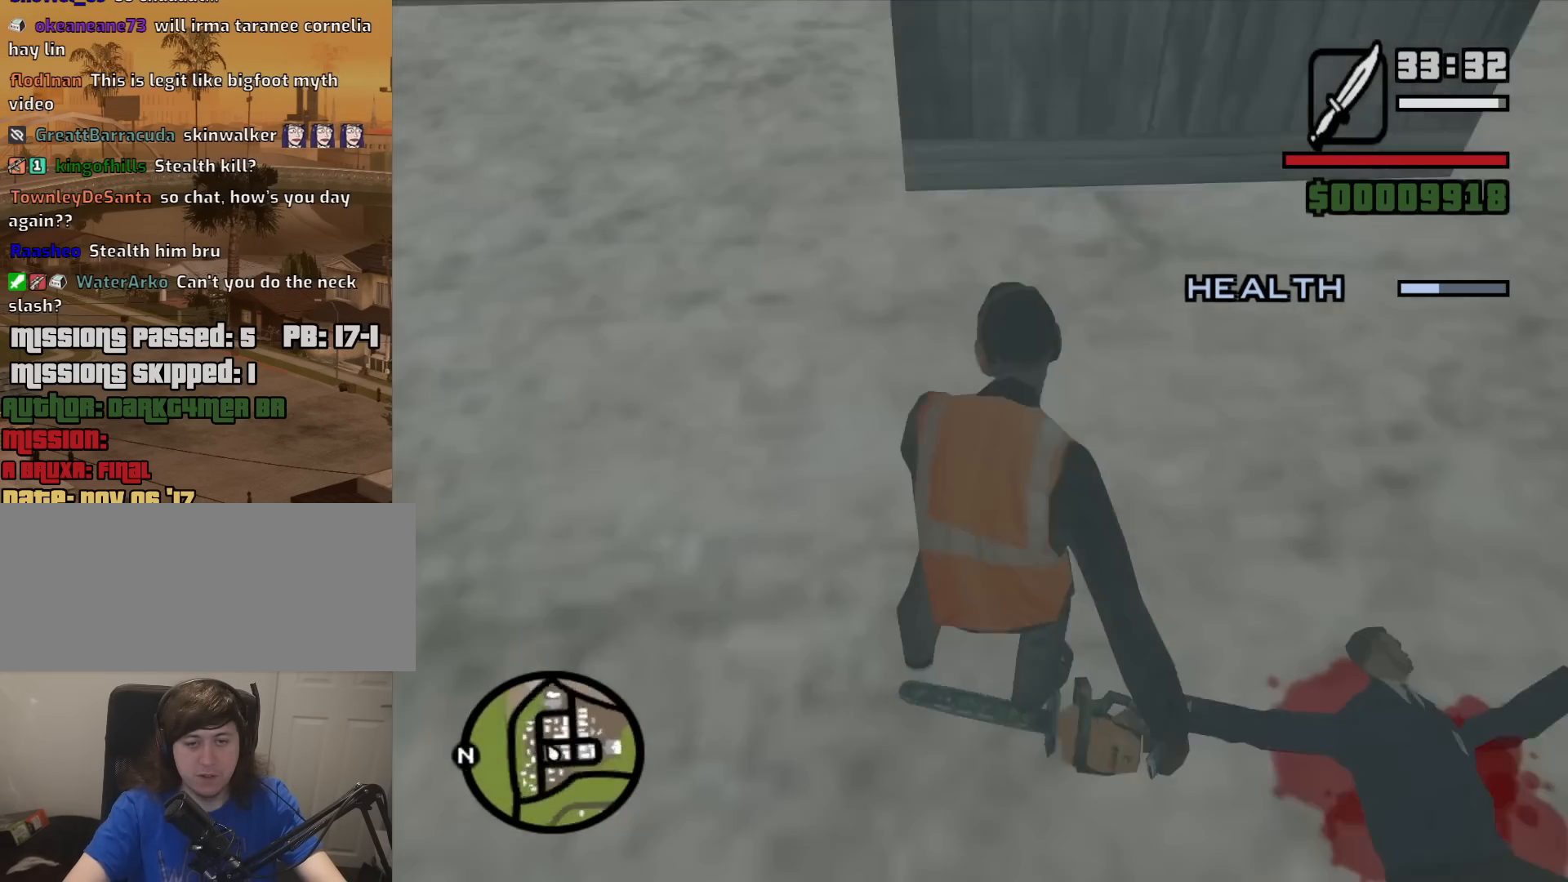
{"keys": ["c"], "mouse": ["right"], "events": [[33, "a", "down"], [300, "a", "up"], [350, "mouse_right", "down"], [450, "c", "down"]]}
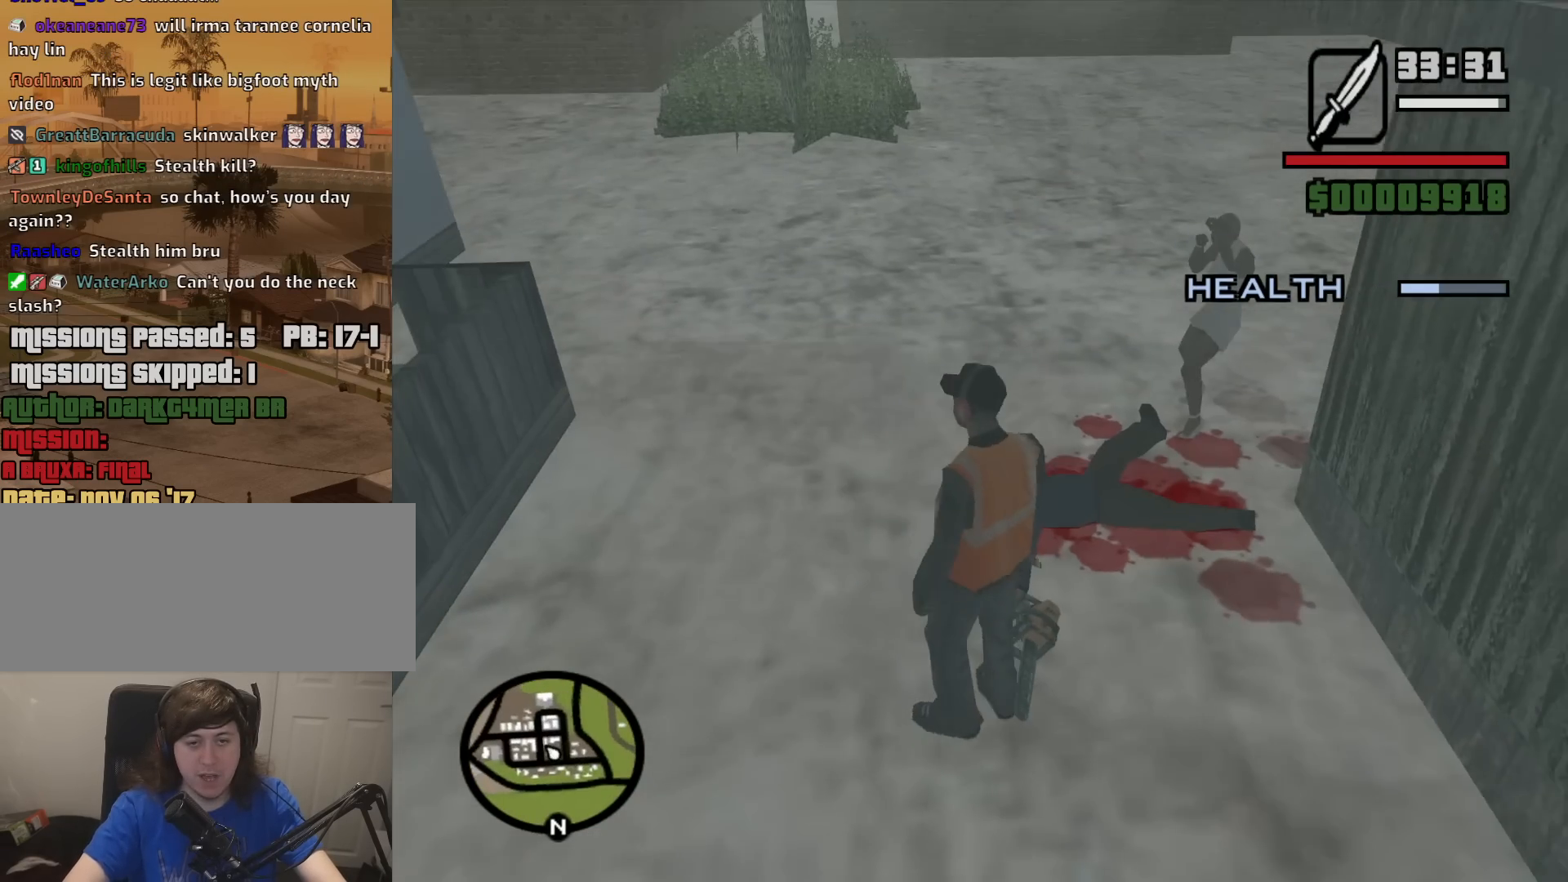
{"keys": ["c"], "mouse": ["right"], "events": [[33, "c", "up"], [467, "c", "down"]]}
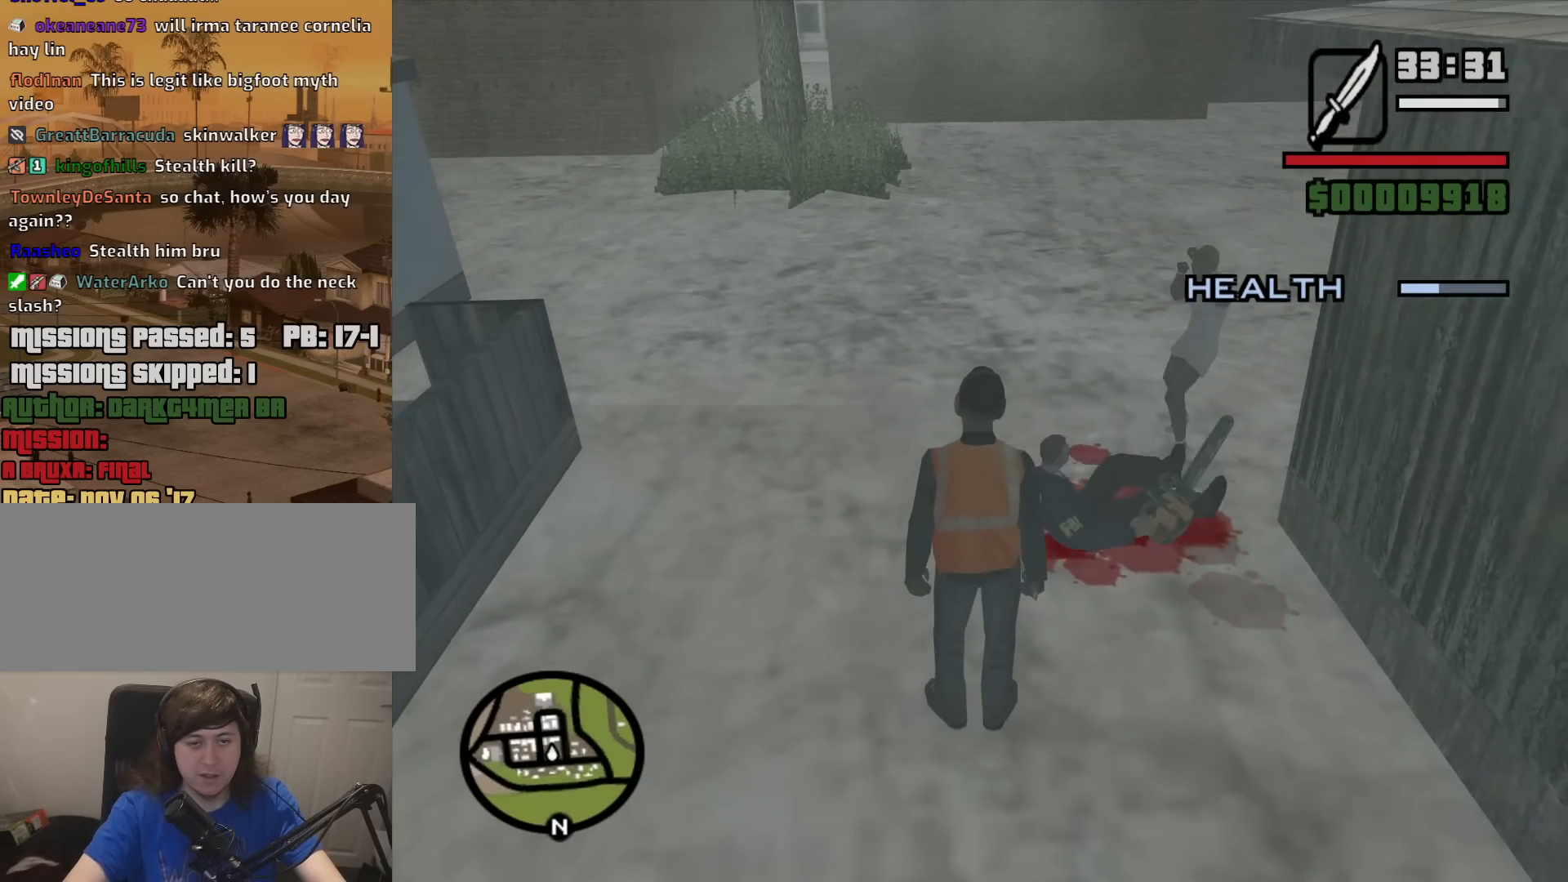
{"keys": [], "mouse": ["right"], "events": [[50, "c", "up"], [200, "w", "down"], [383, "w", "up"]]}
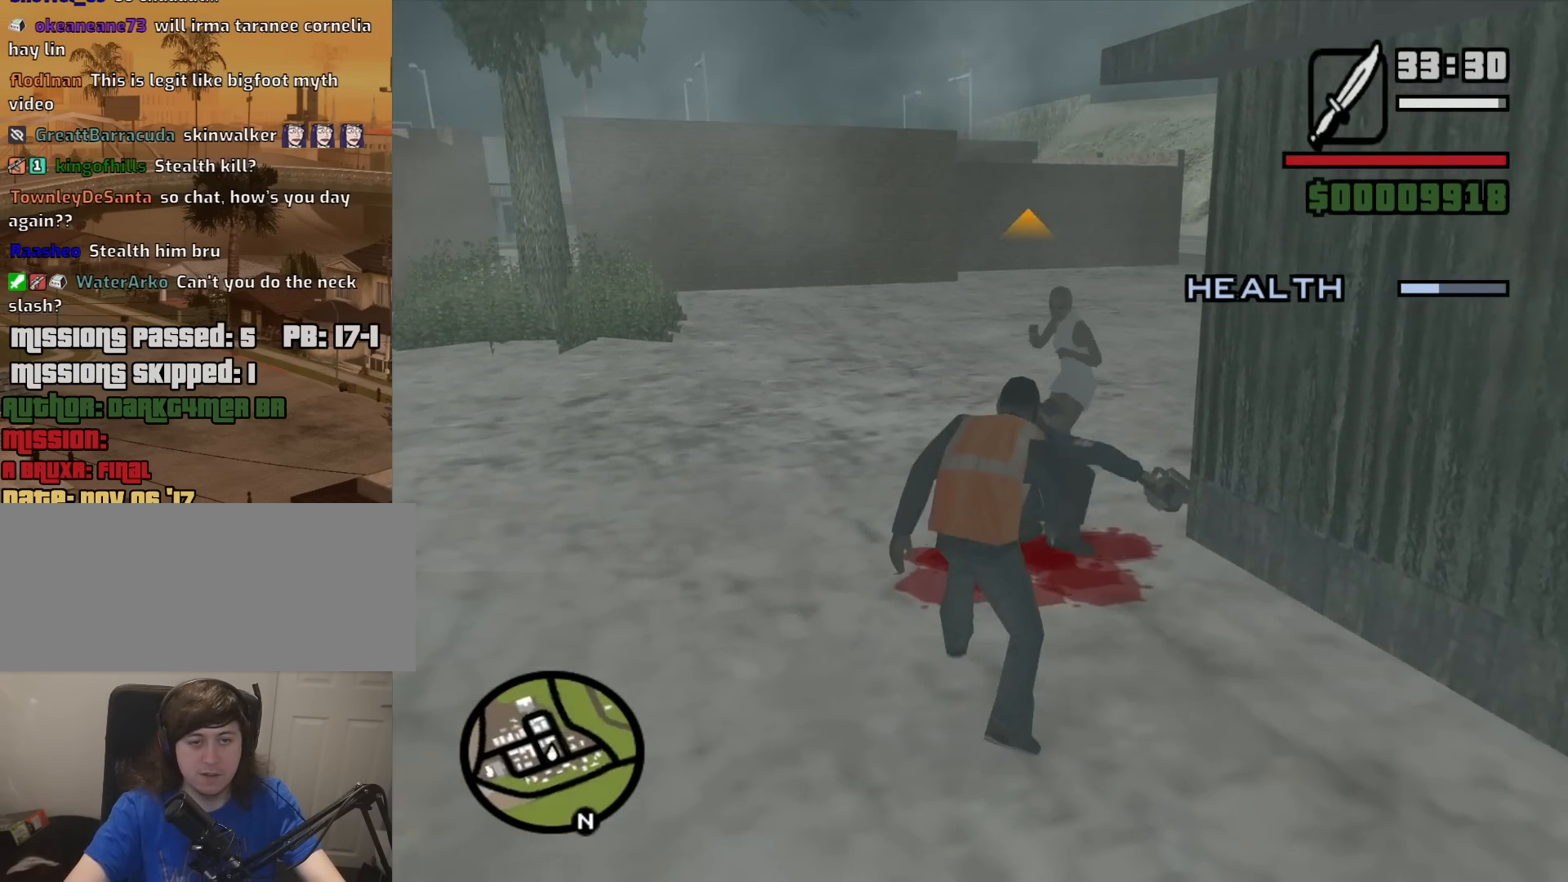
{"keys": [], "mouse": ["right"], "events": []}
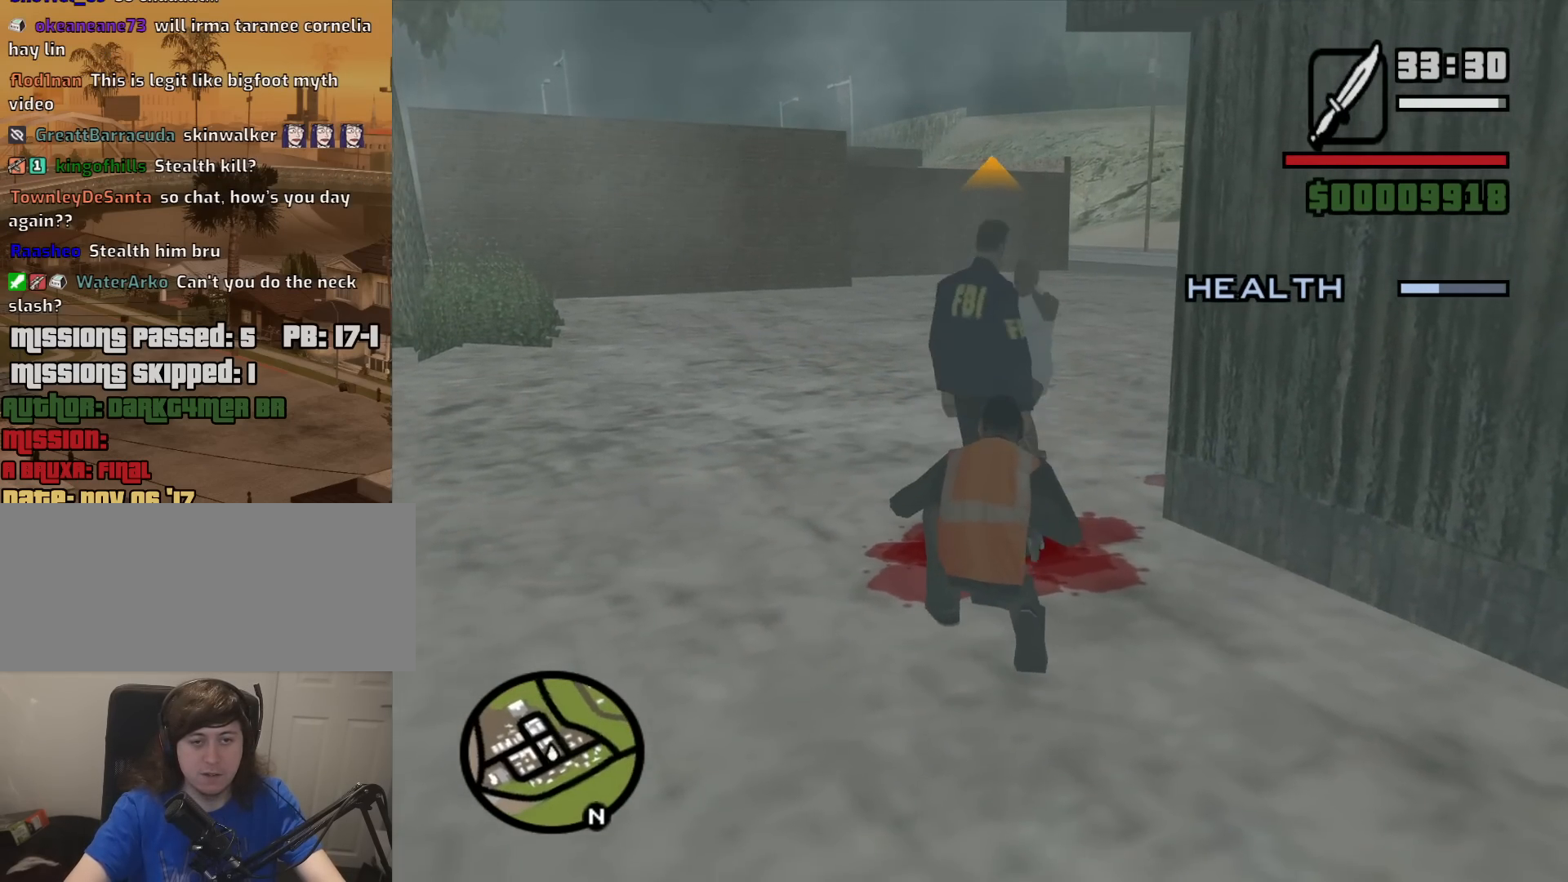
{"keys": [], "mouse": ["right"], "events": [[50, "mouse_left", "down"], [467, "mouse_left", "up"]]}
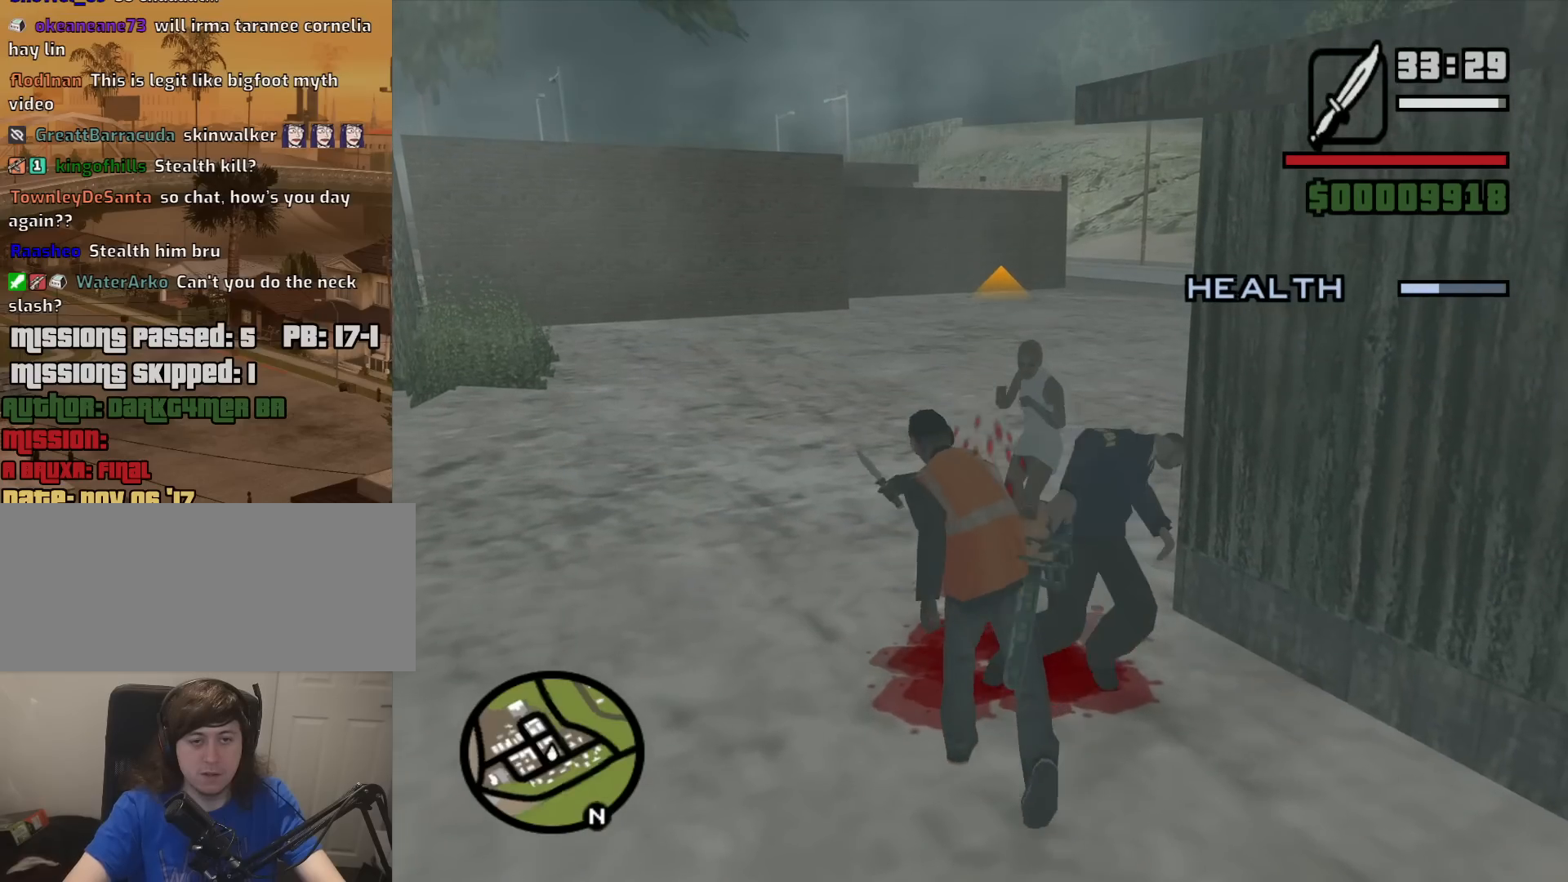
{"keys": ["a"], "mouse": ["right"], "events": [[200, "a", "down"]]}
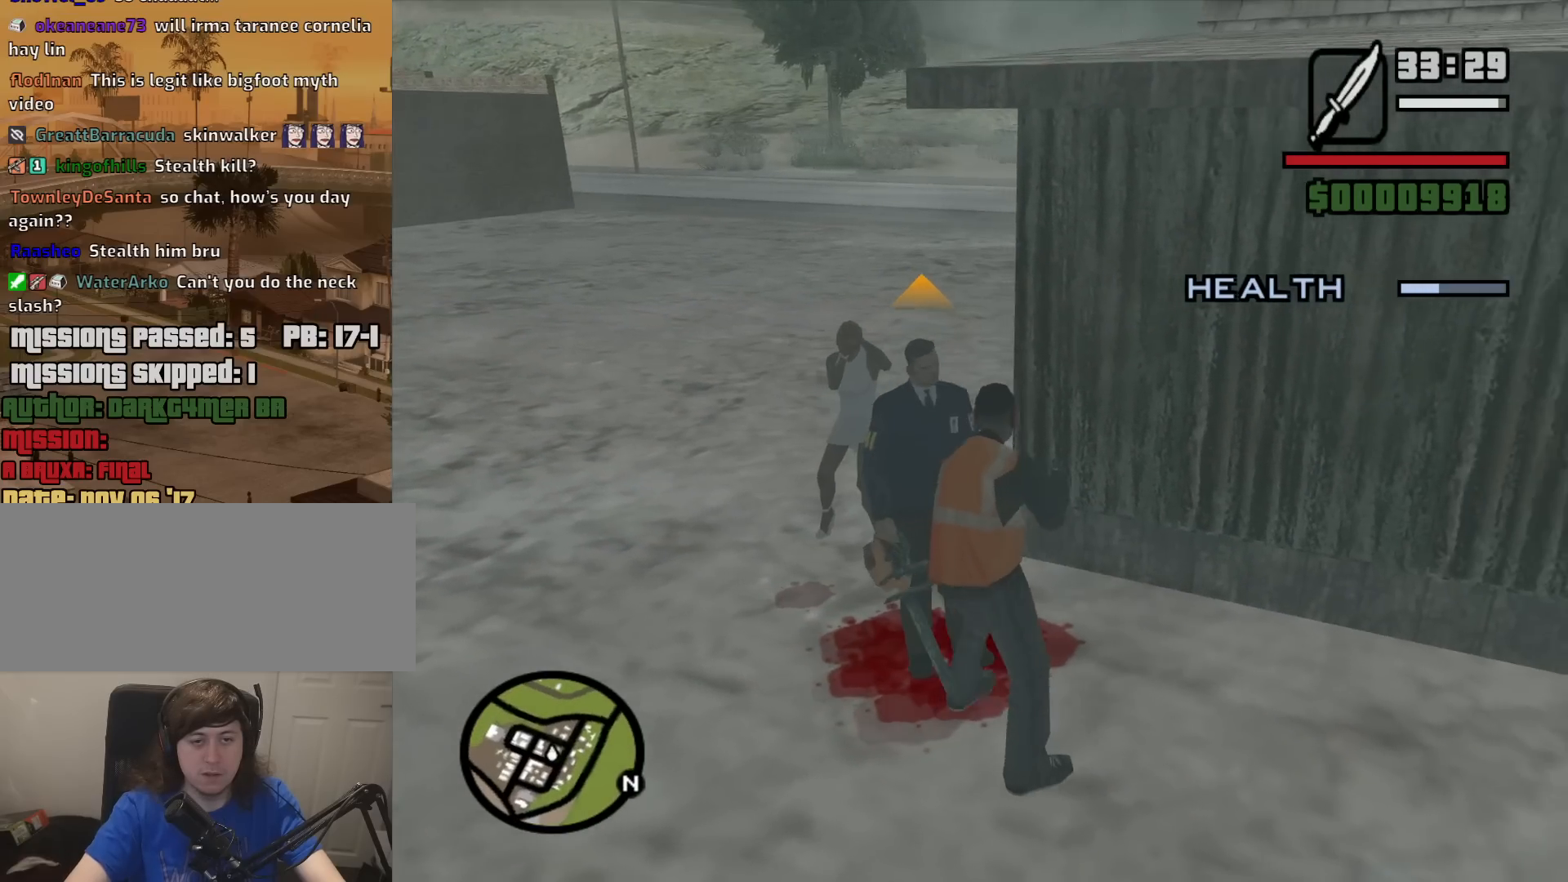
{"keys": [], "mouse": ["right"], "events": [[33, "a", "up"], [167, "c", "down"], [267, "c", "up"]]}
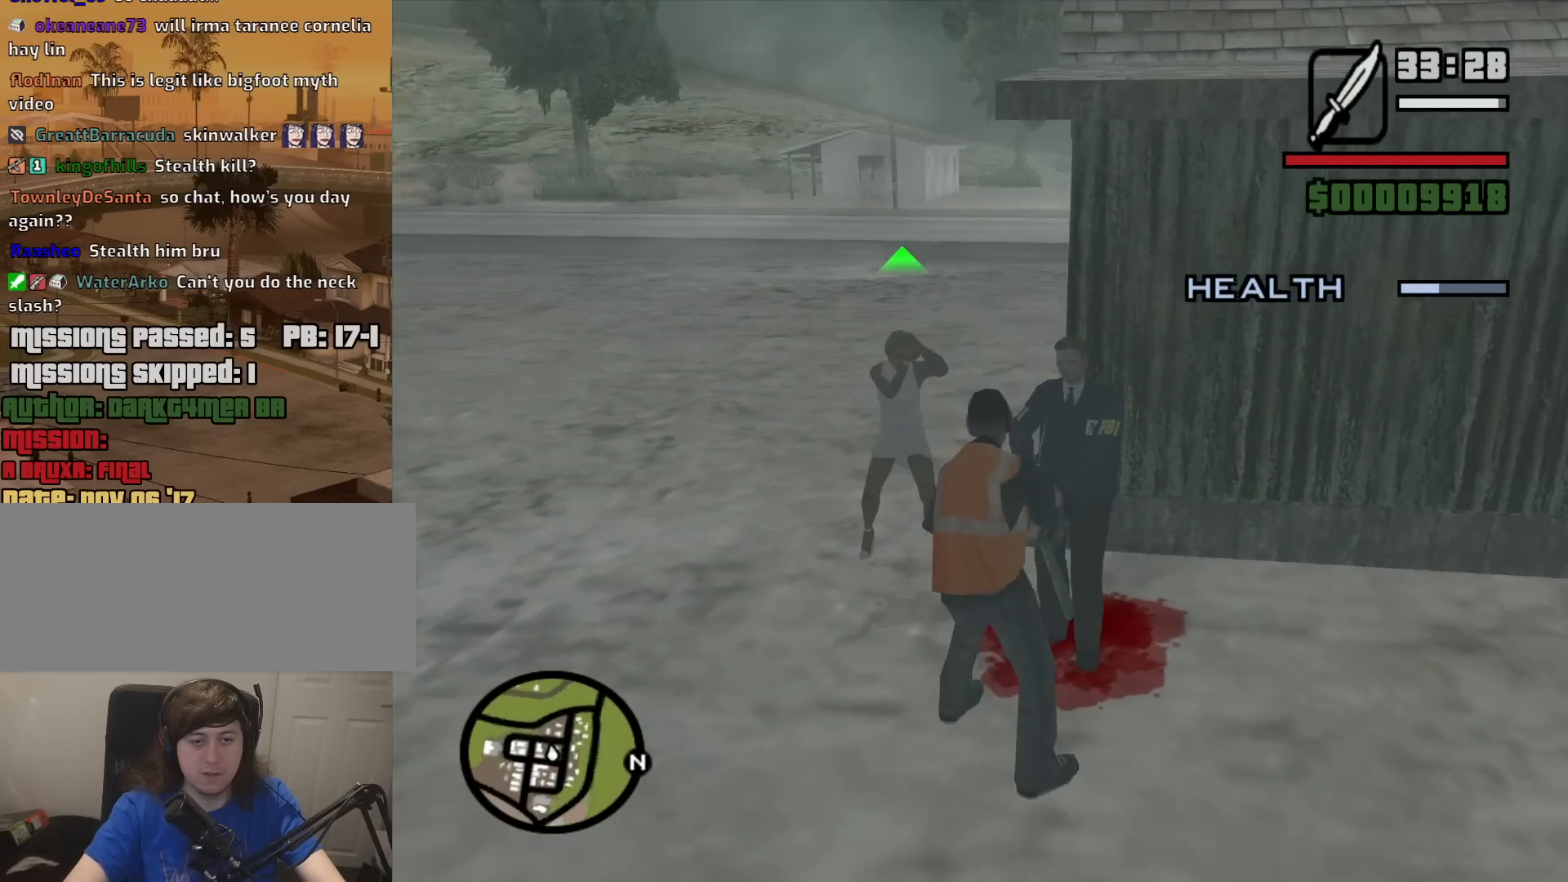
{"keys": [], "mouse": ["right"], "events": [[183, "c", "down"], [317, "c", "up"]]}
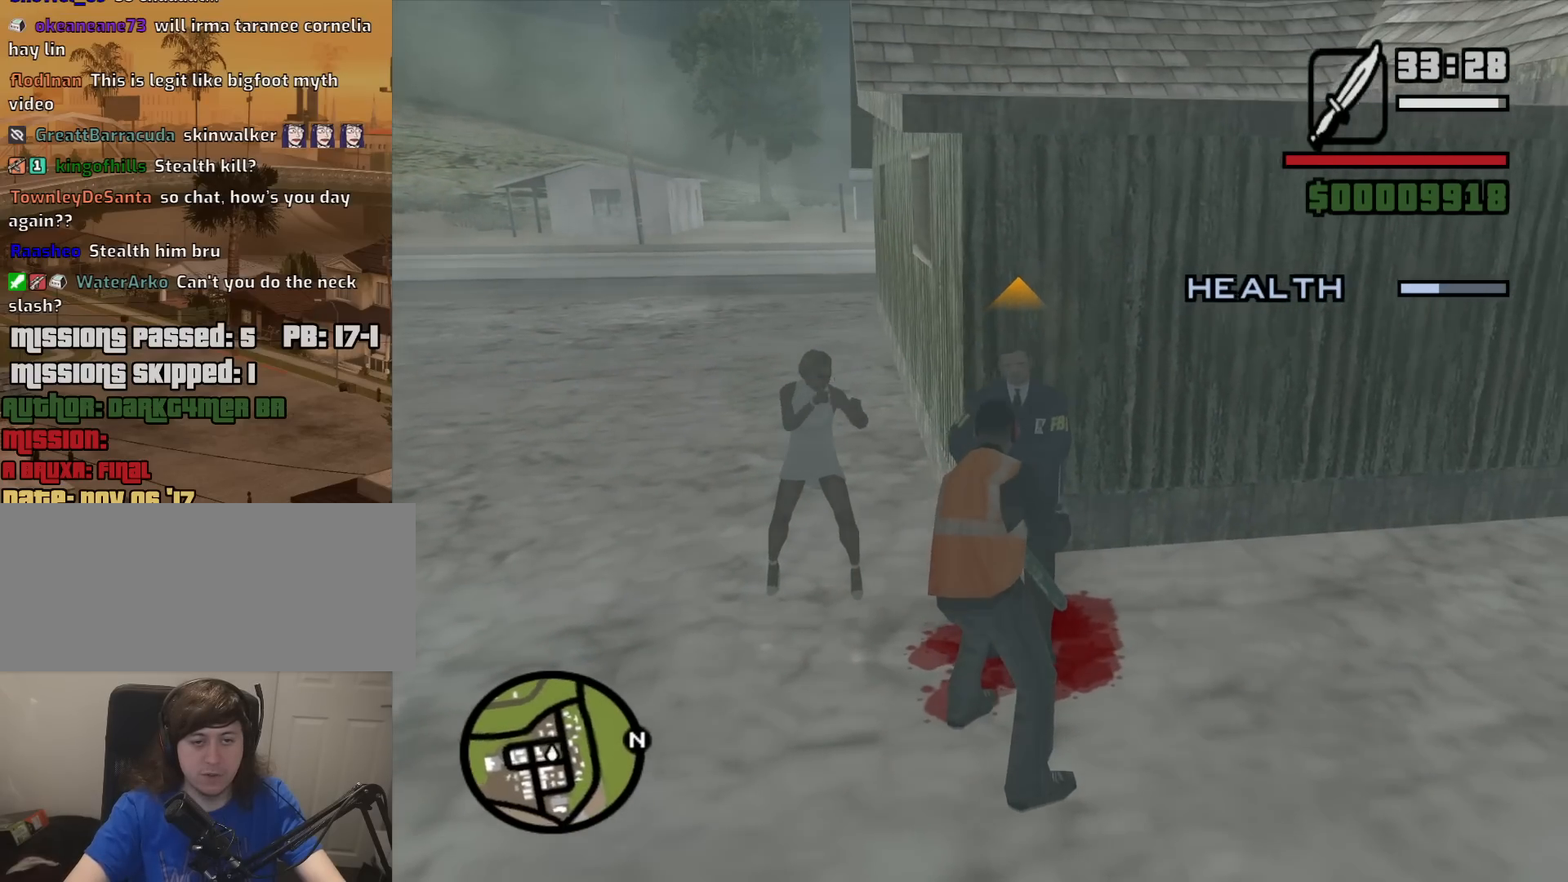
{"keys": [], "mouse": ["right"], "events": []}
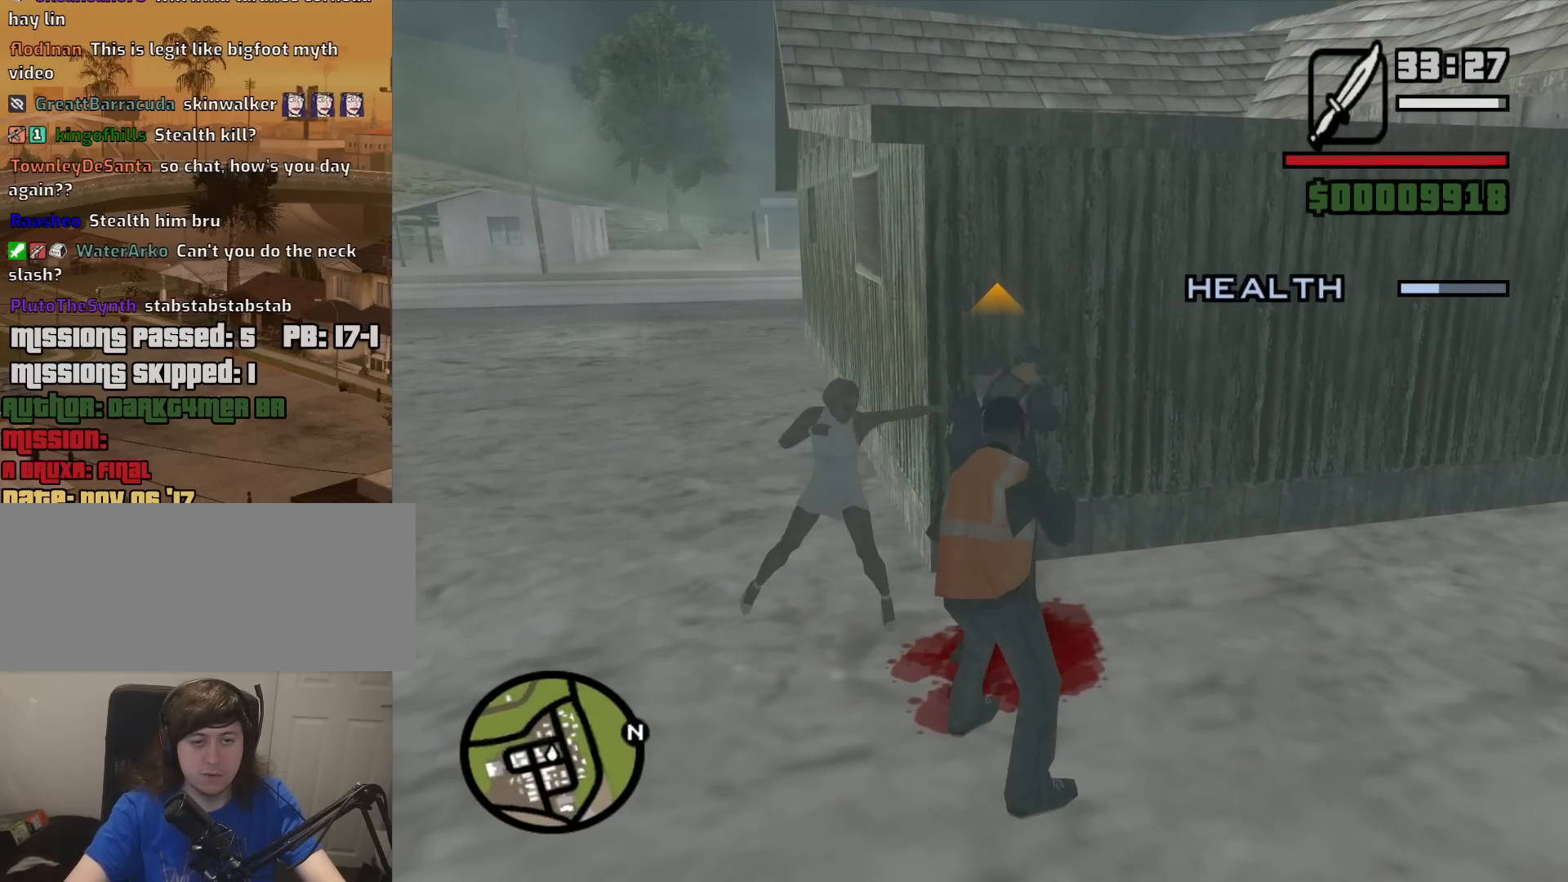
{"keys": [], "mouse": ["right"], "events": [[117, "d", "down"], [217, "d", "up"], [400, "c", "down"], [500, "c", "up"]]}